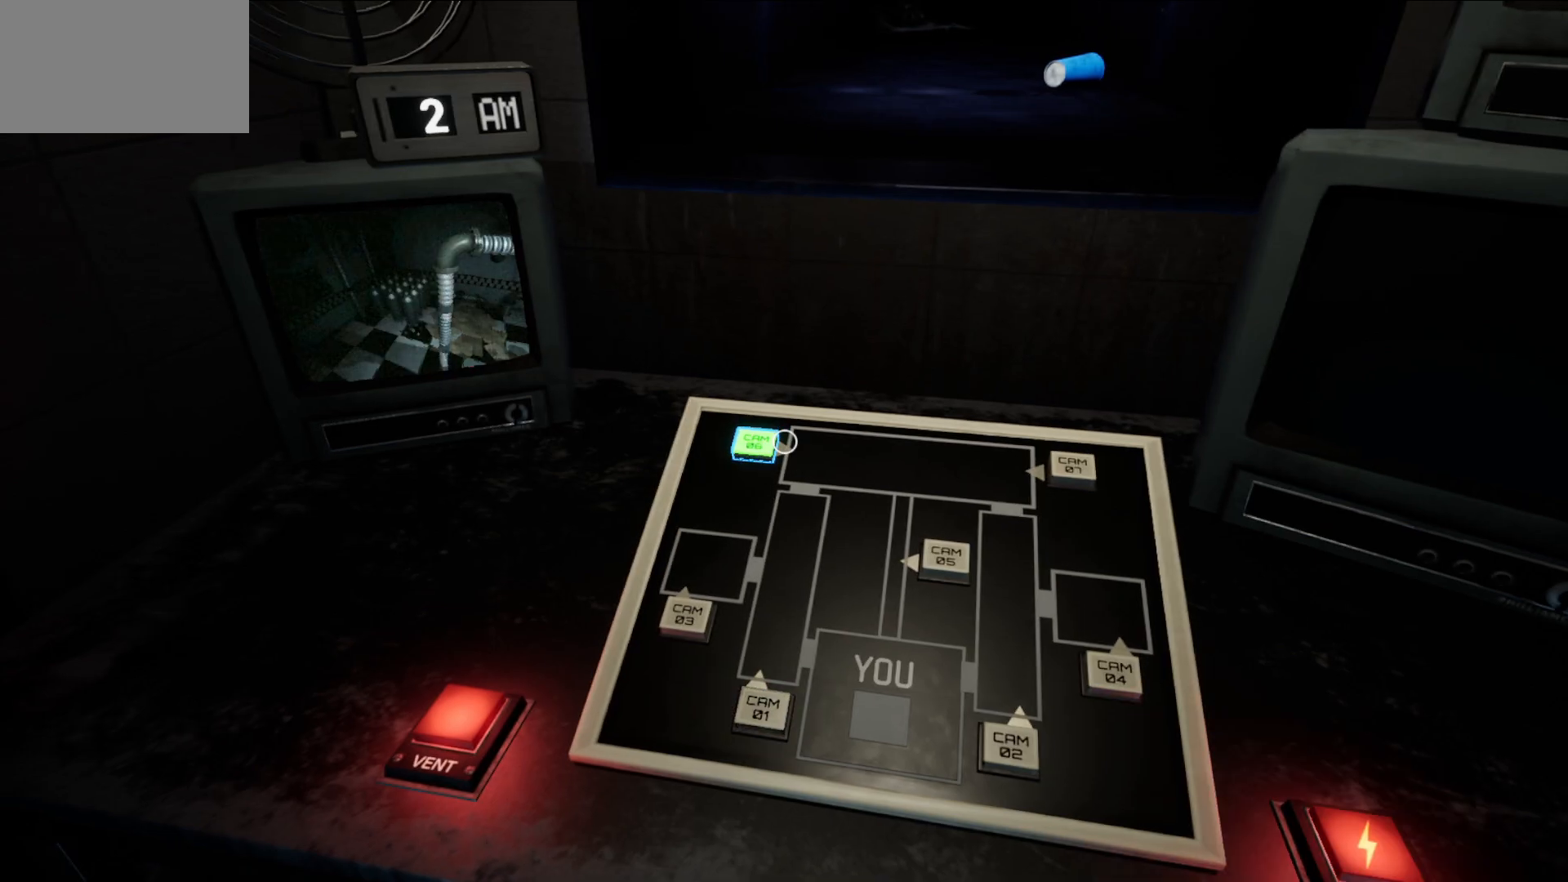
Gameplay with keyboard and mouse; each line is a JSON object with the keys and mouse buttons held at the frame after it. "events" lists presses ("down") and releases ("up") of "1", "2", "3", "4", "5", "a", "alt", "c", "caps_lock", "ctrl", "d", "e", "f", "g", "q", "r", "s", "shift", "space", "t", "tab", "v", "w", "x", "z", "mouse_left", "mouse_wheel" and "mouse_right" between this image and that frame as [ms after this image, input, new state], when the widget could be followed in between. "mouse_left", "mouse_wheel", "mouse_right" = the "left", "wheel", "right" buttons of the "mouse" list. No other keys are recorded. "wheel" means that the mouse wheel is clicked or scrolled. "mouse_move" is the direction in which the mouse moves at that frame (one of eight, or "still"), when it could be read.
{"keys": [], "mouse": [], "mouse_move": "right", "events": []}
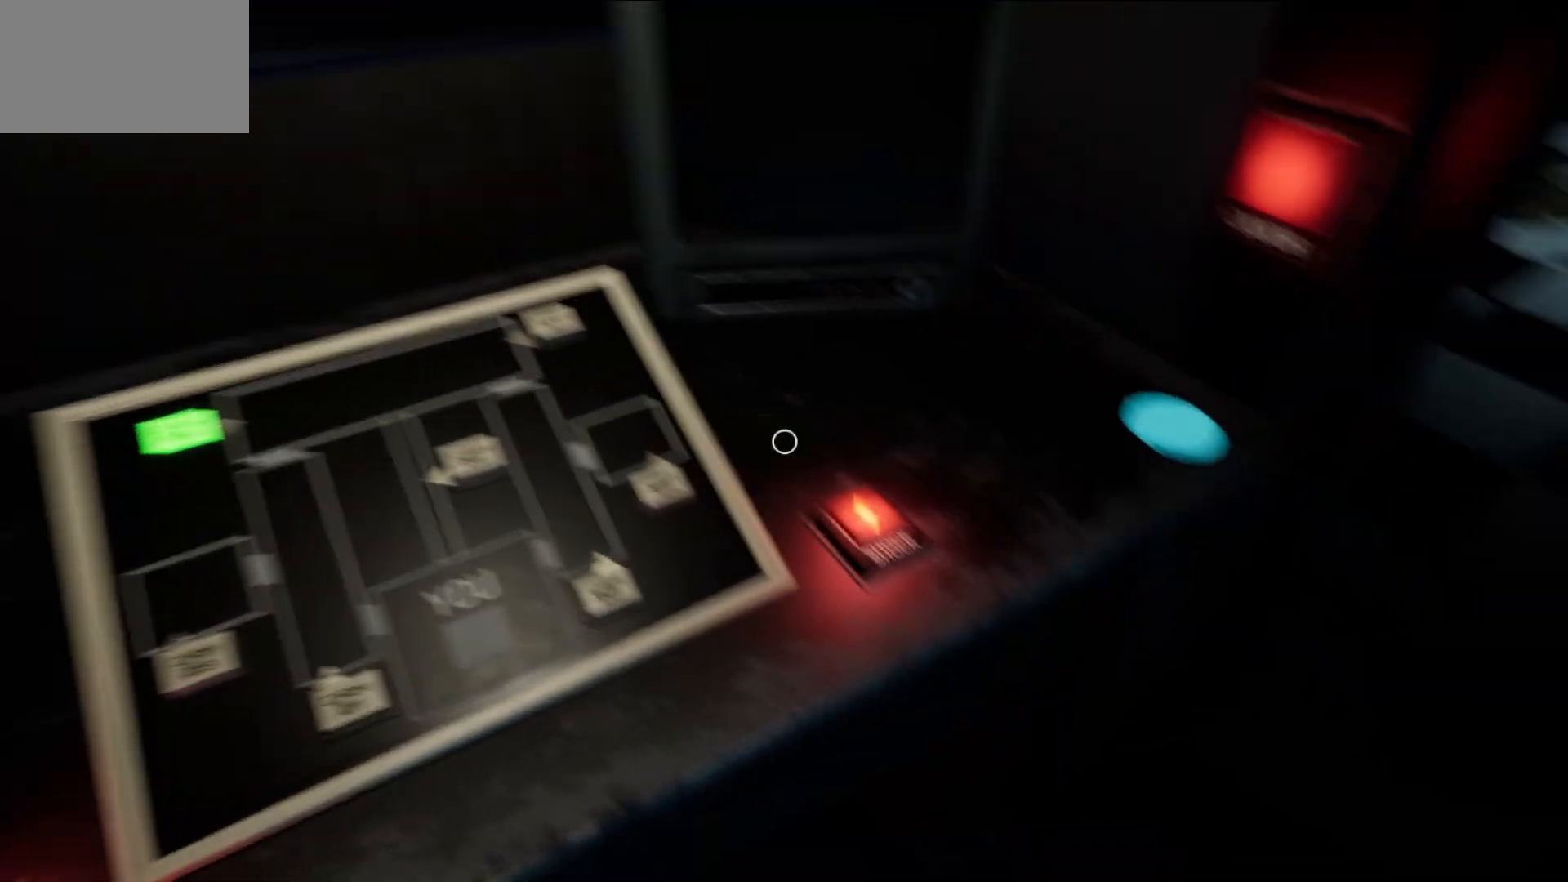
{"keys": [], "mouse": [], "mouse_move": "up-left", "events": [[250, "mouse_left", "down"], [350, "mouse_left", "up"]]}
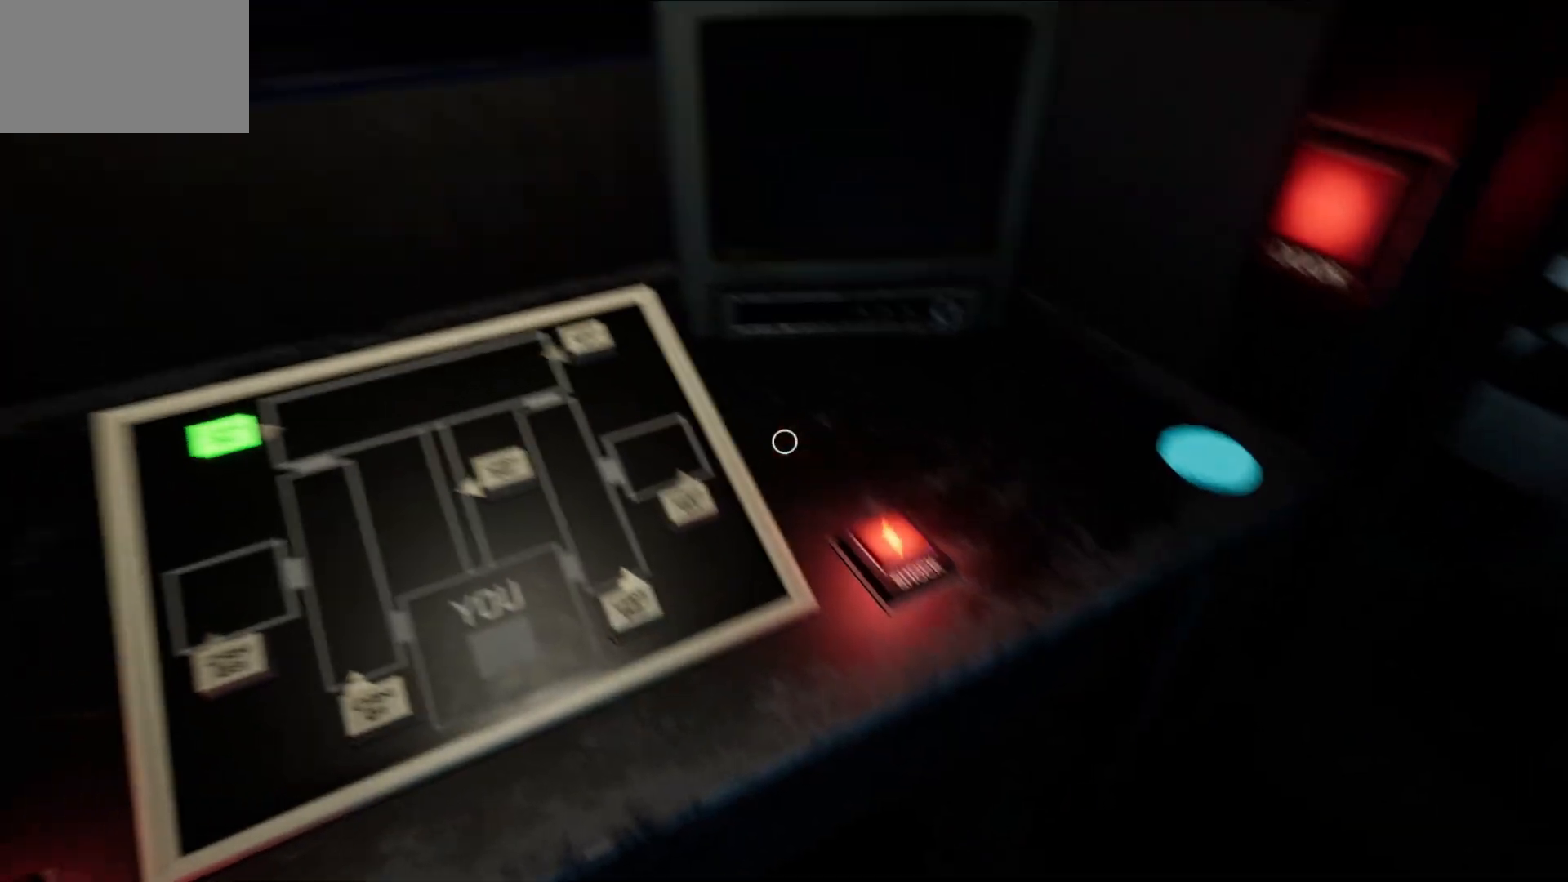
{"keys": [], "mouse": [], "mouse_move": "still", "events": [[400, "mouse_left", "down"], [467, "mouse_left", "up"]]}
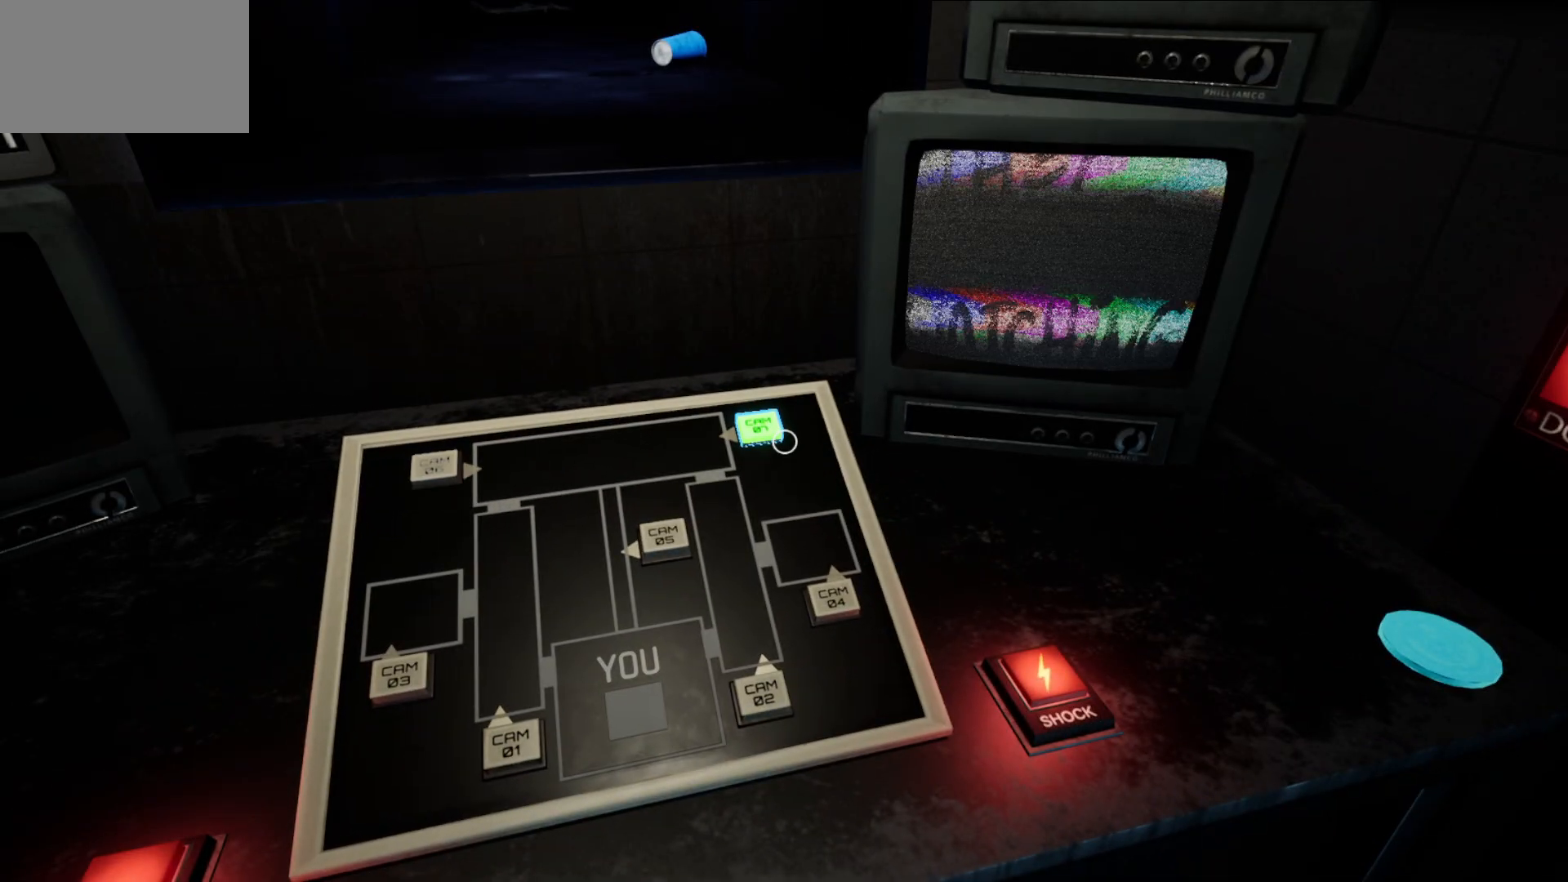
{"keys": [], "mouse": [], "mouse_move": "still", "events": []}
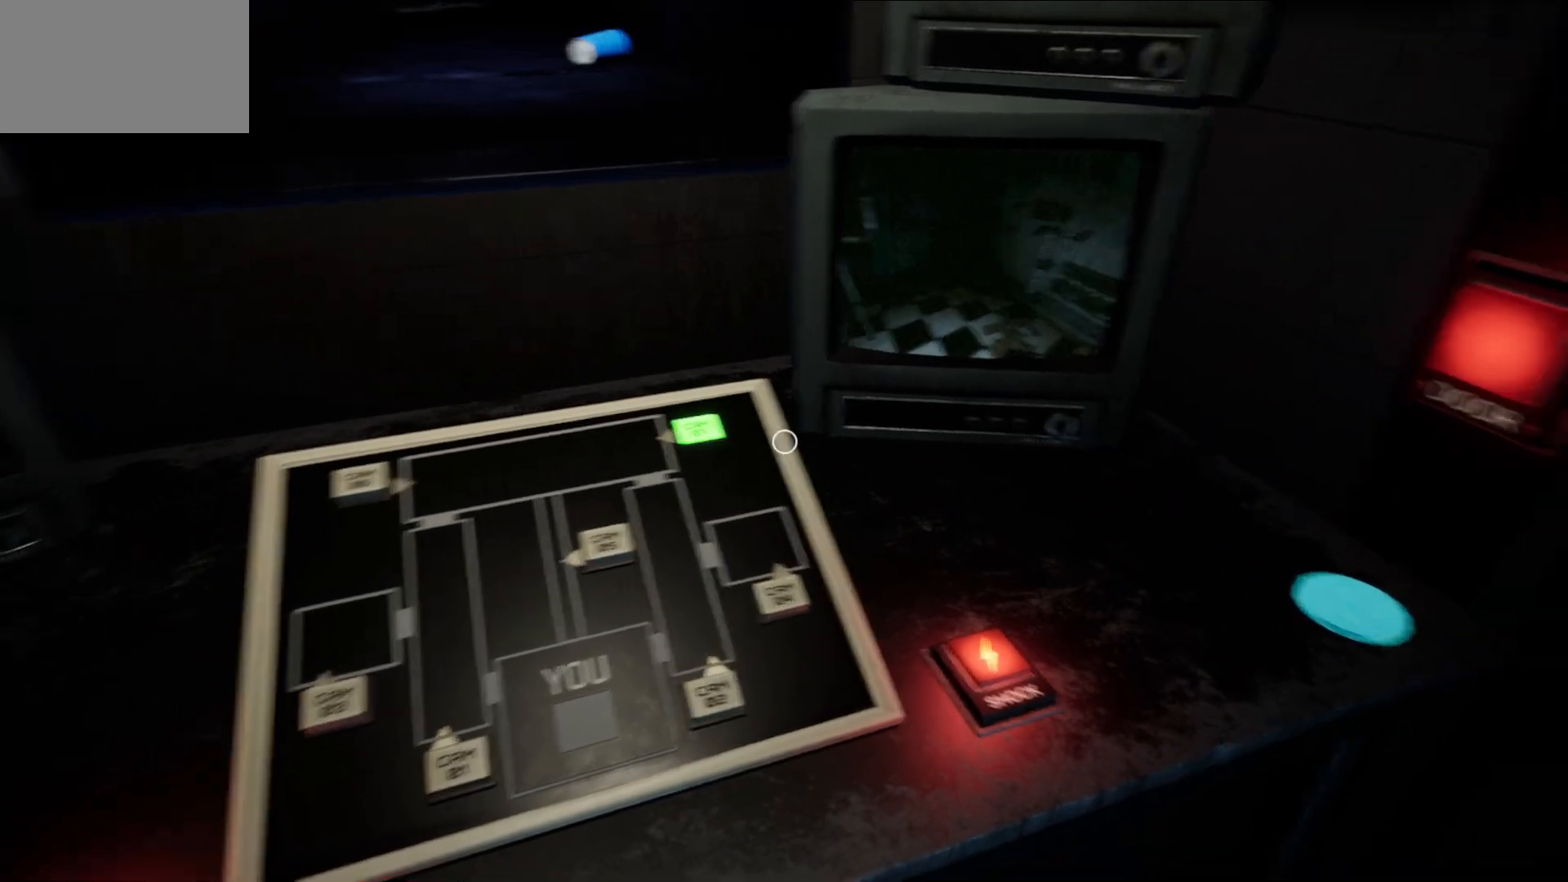
{"keys": [], "mouse": [], "mouse_move": "down-right", "events": []}
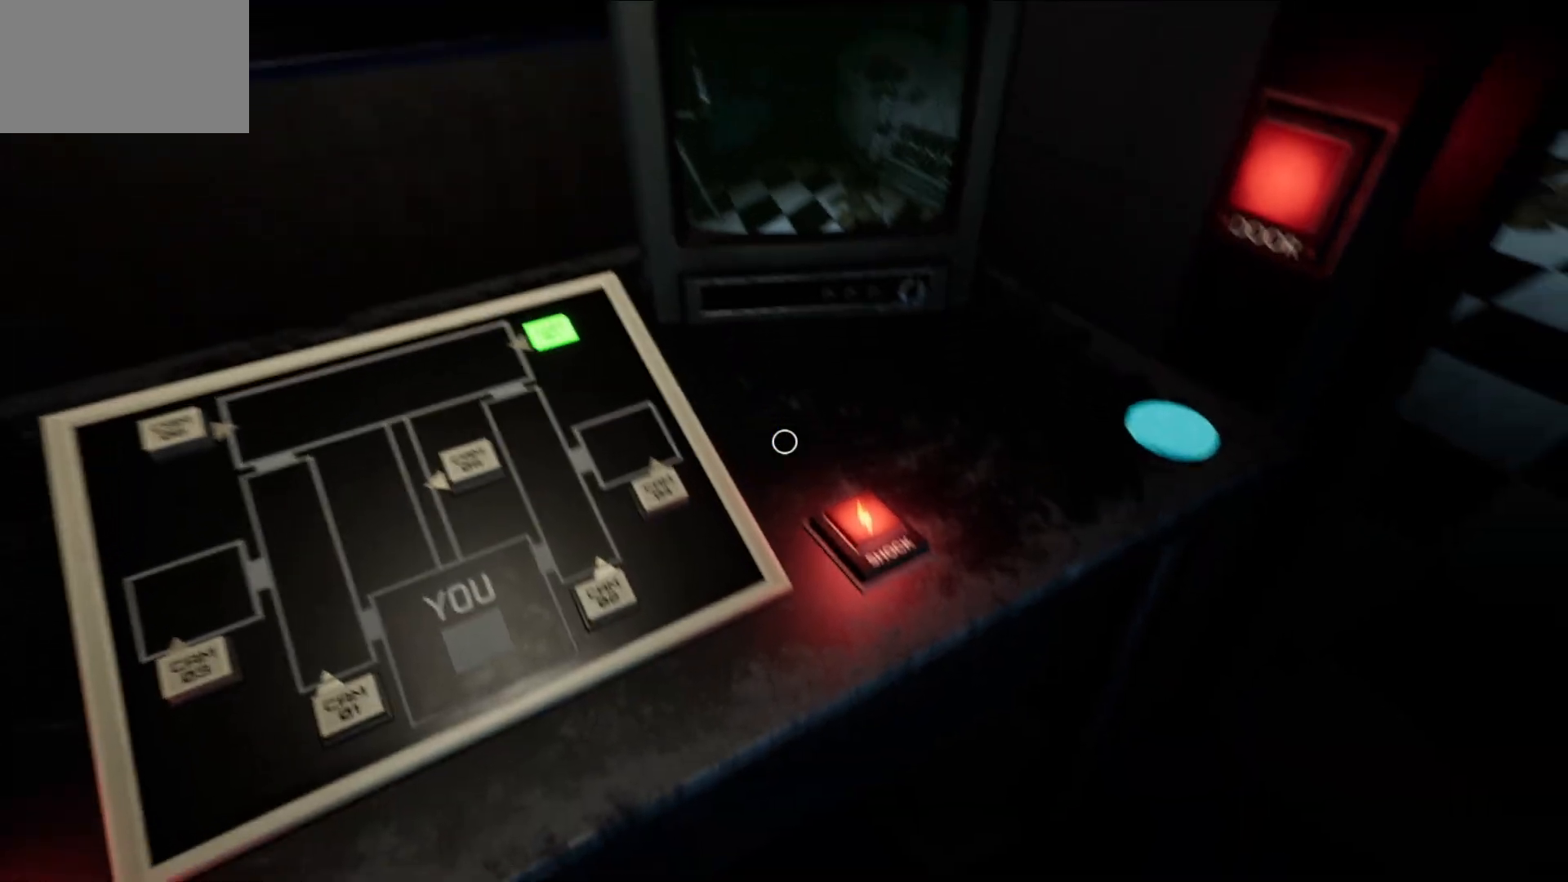
{"keys": [], "mouse": [], "mouse_move": "left", "events": []}
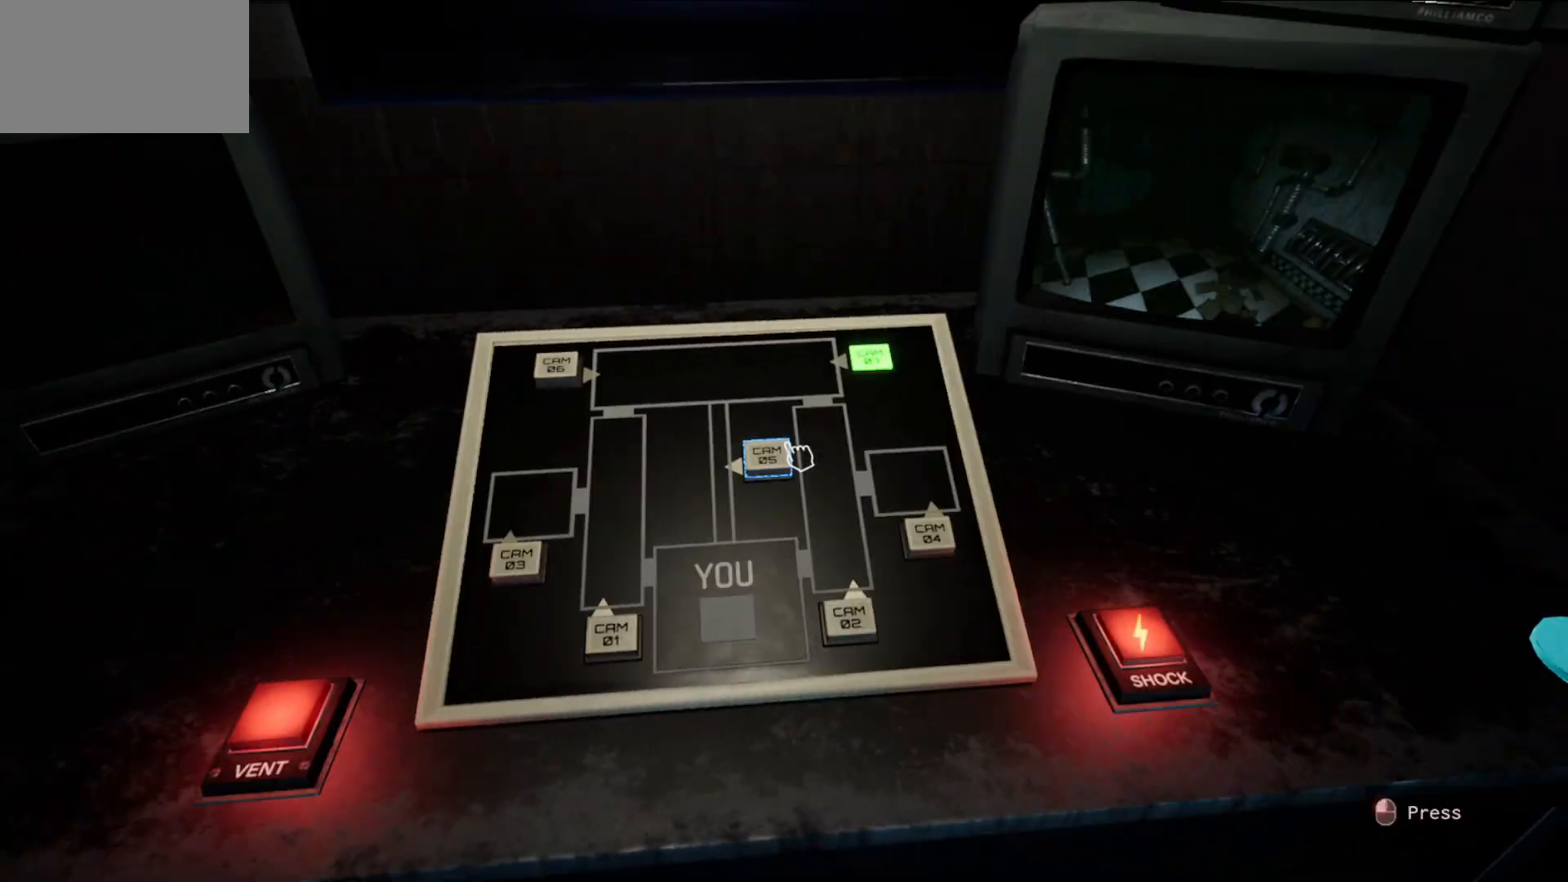
{"keys": [], "mouse": [], "mouse_move": "still", "events": [[100, "mouse_left", "down"], [183, "mouse_left", "up"]]}
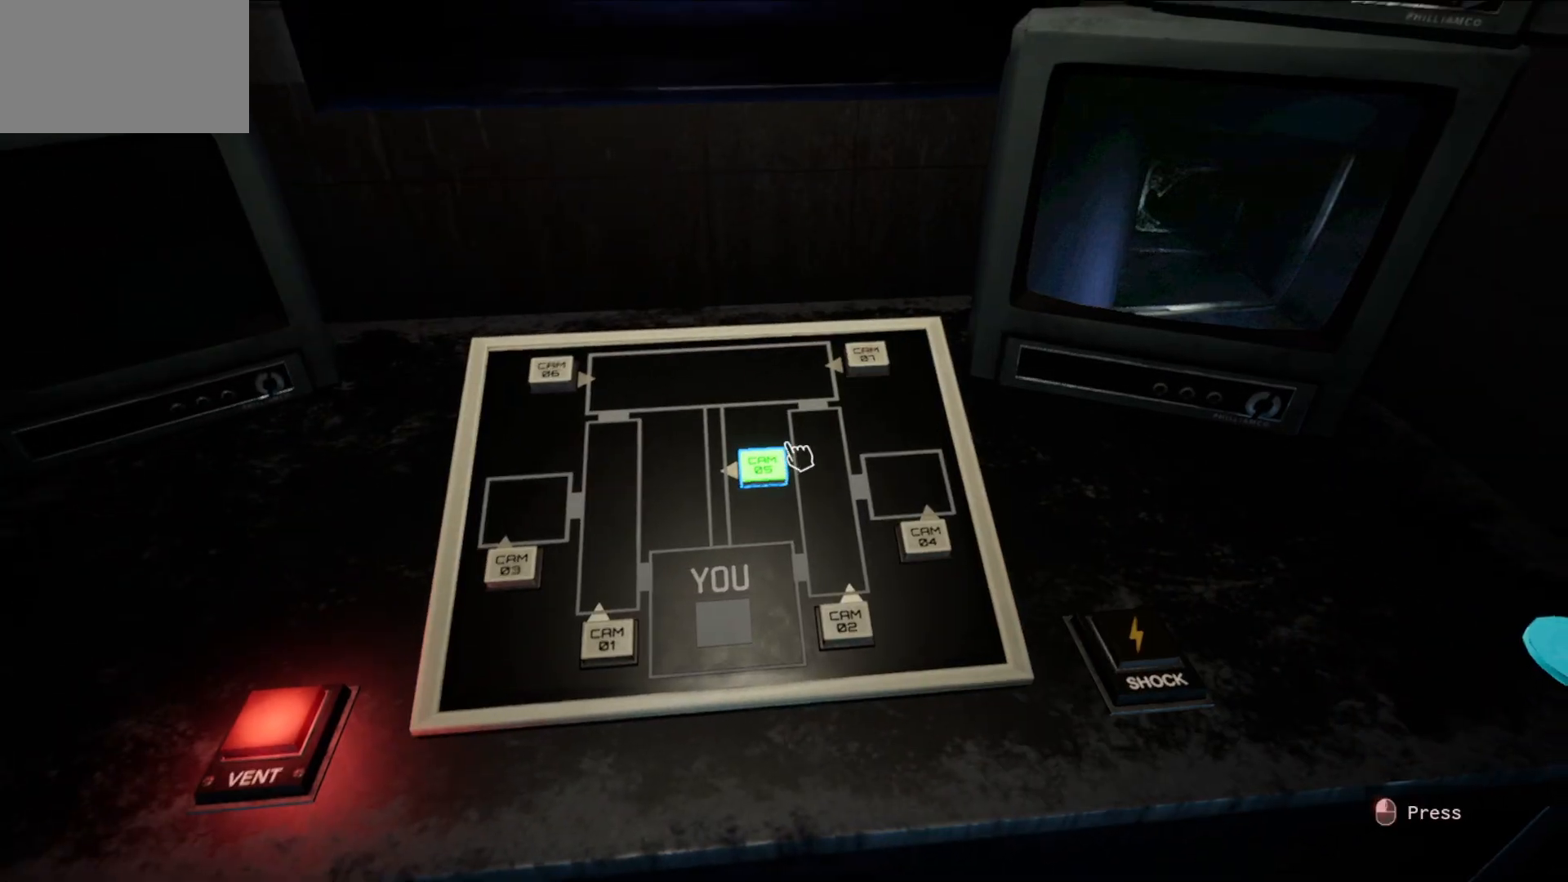
{"keys": [], "mouse": [], "mouse_move": "still", "events": []}
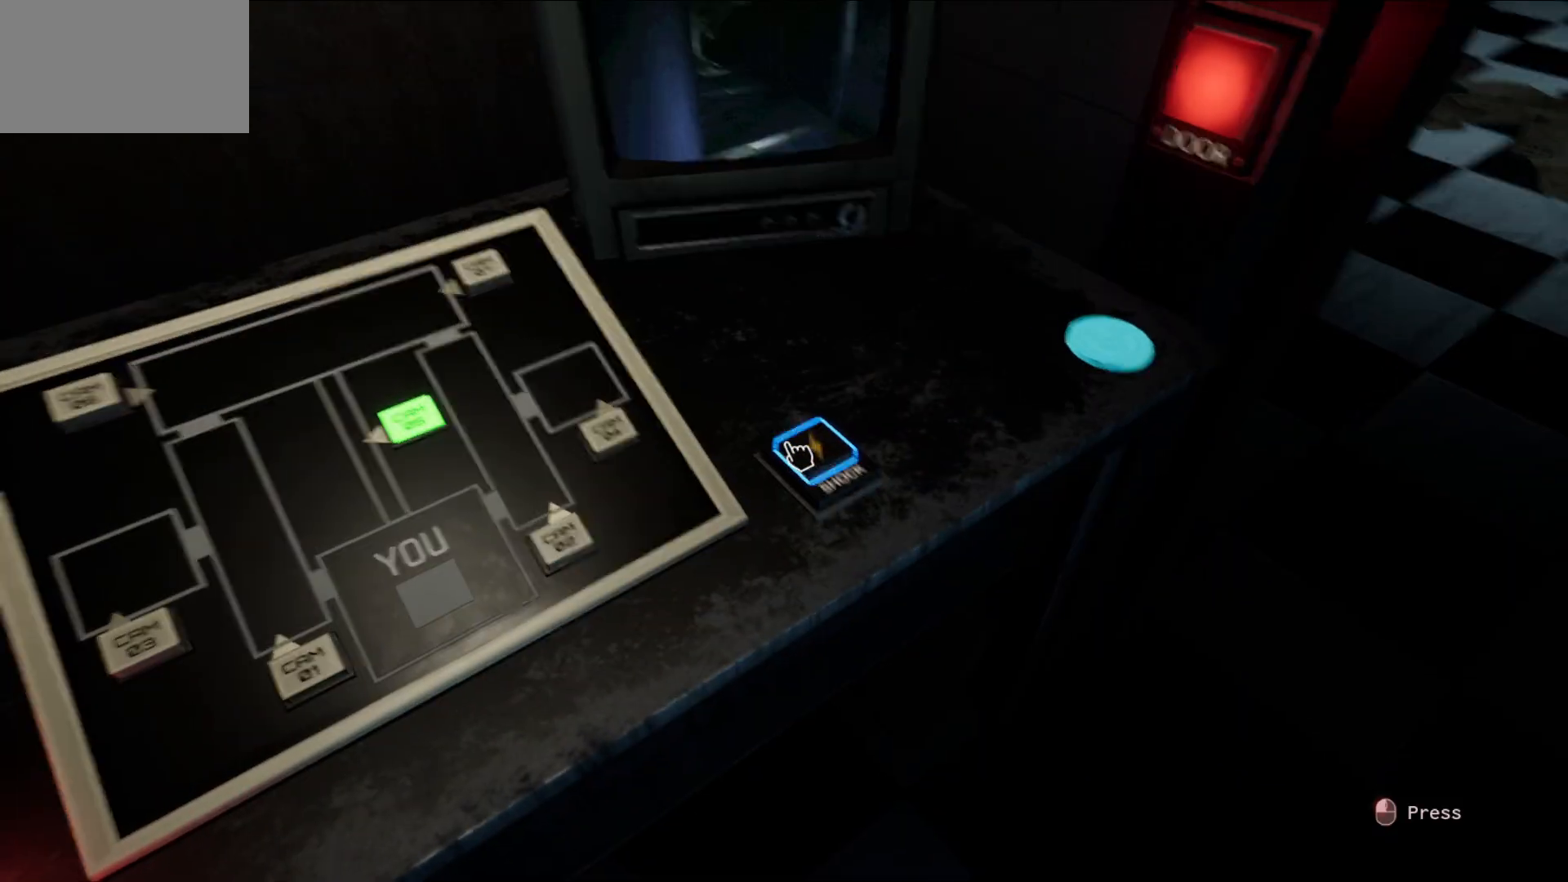
{"keys": [], "mouse": [], "mouse_move": "still", "events": []}
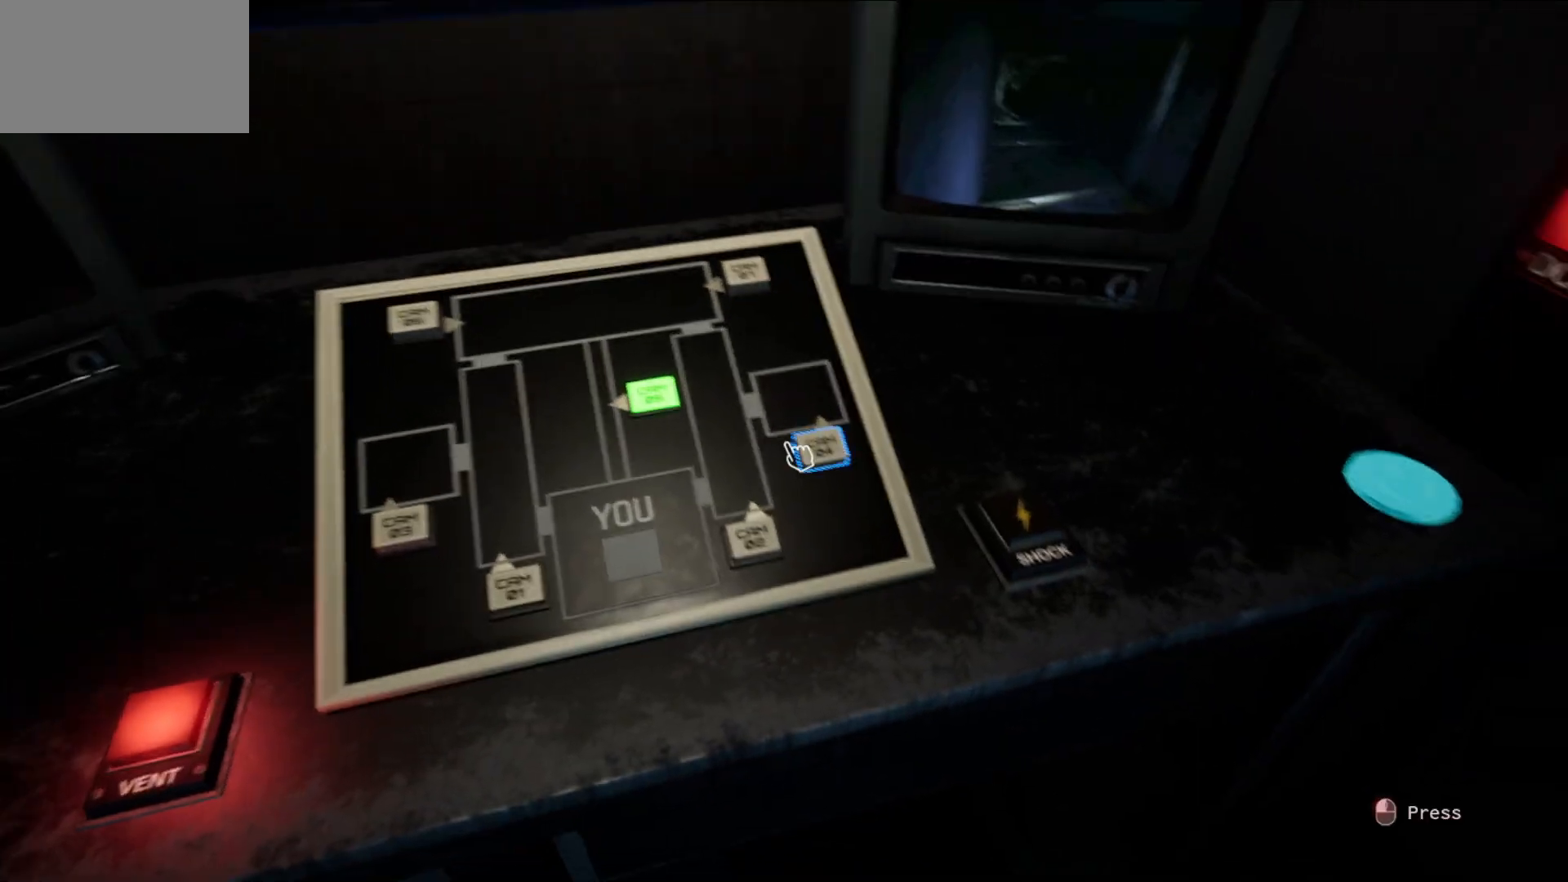
{"keys": [], "mouse": [], "mouse_move": "still", "events": [[233, "mouse_left", "down"], [333, "mouse_left", "up"]]}
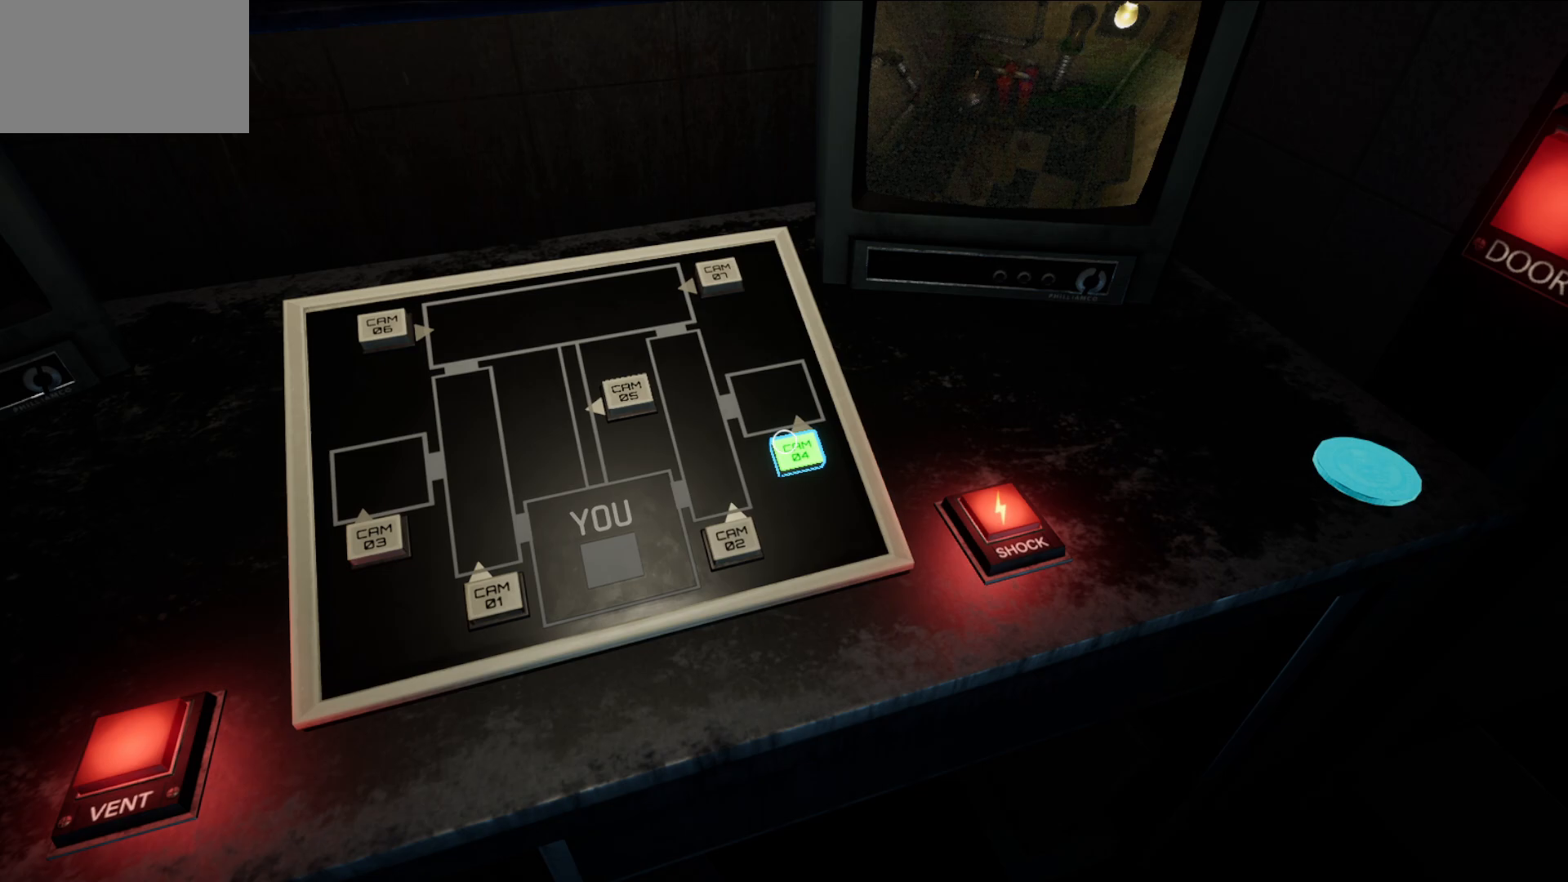
{"keys": [], "mouse": [], "mouse_move": "still", "events": []}
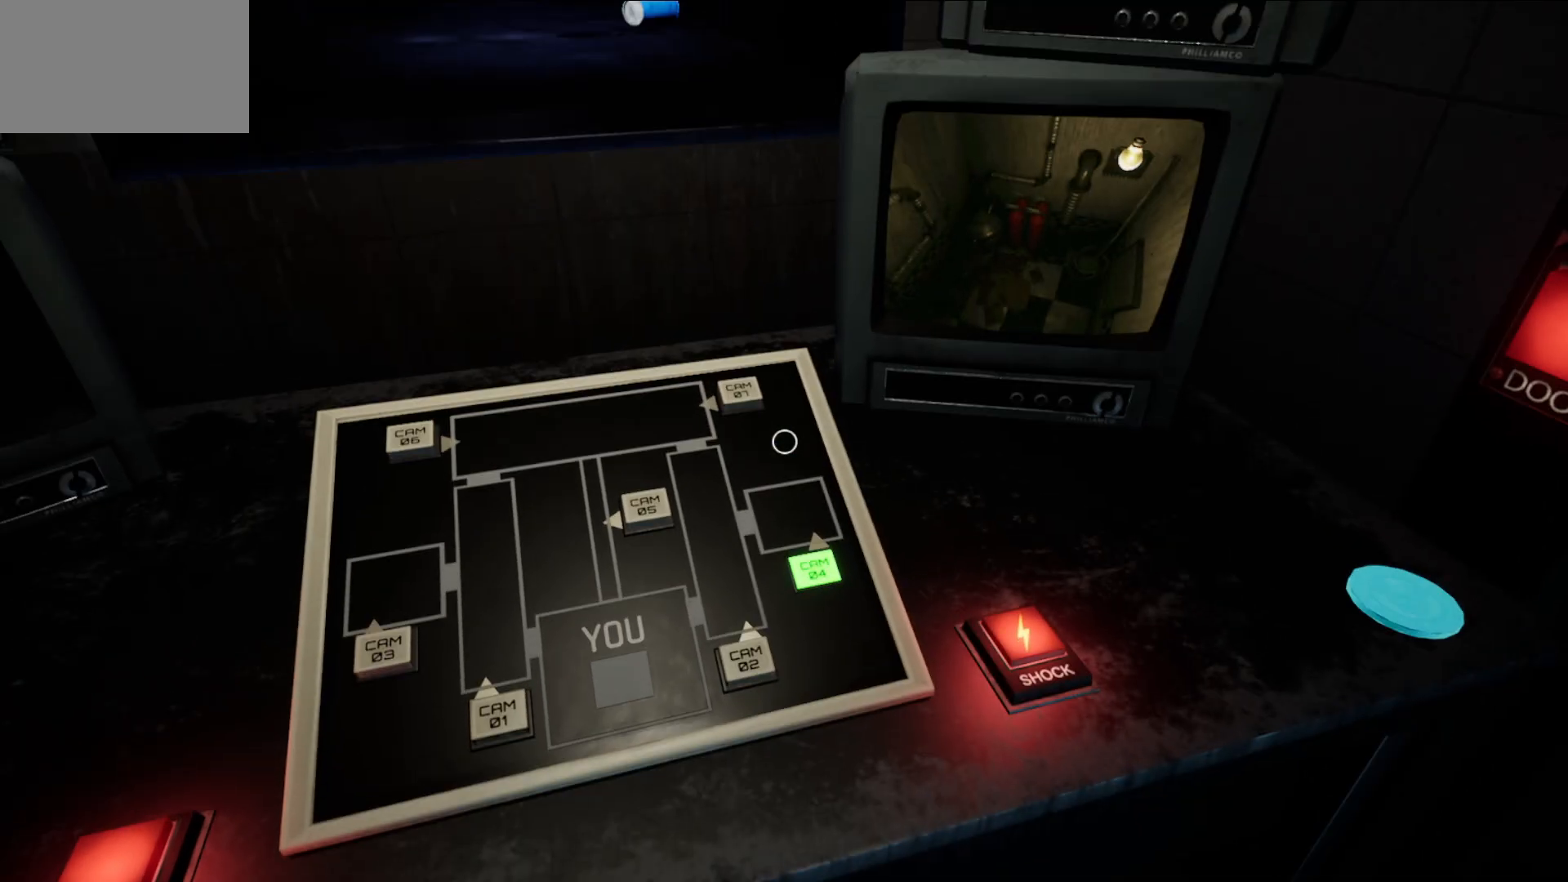
{"keys": [], "mouse": [], "mouse_move": "still", "events": [[367, "mouse_left", "down"], [450, "mouse_left", "up"]]}
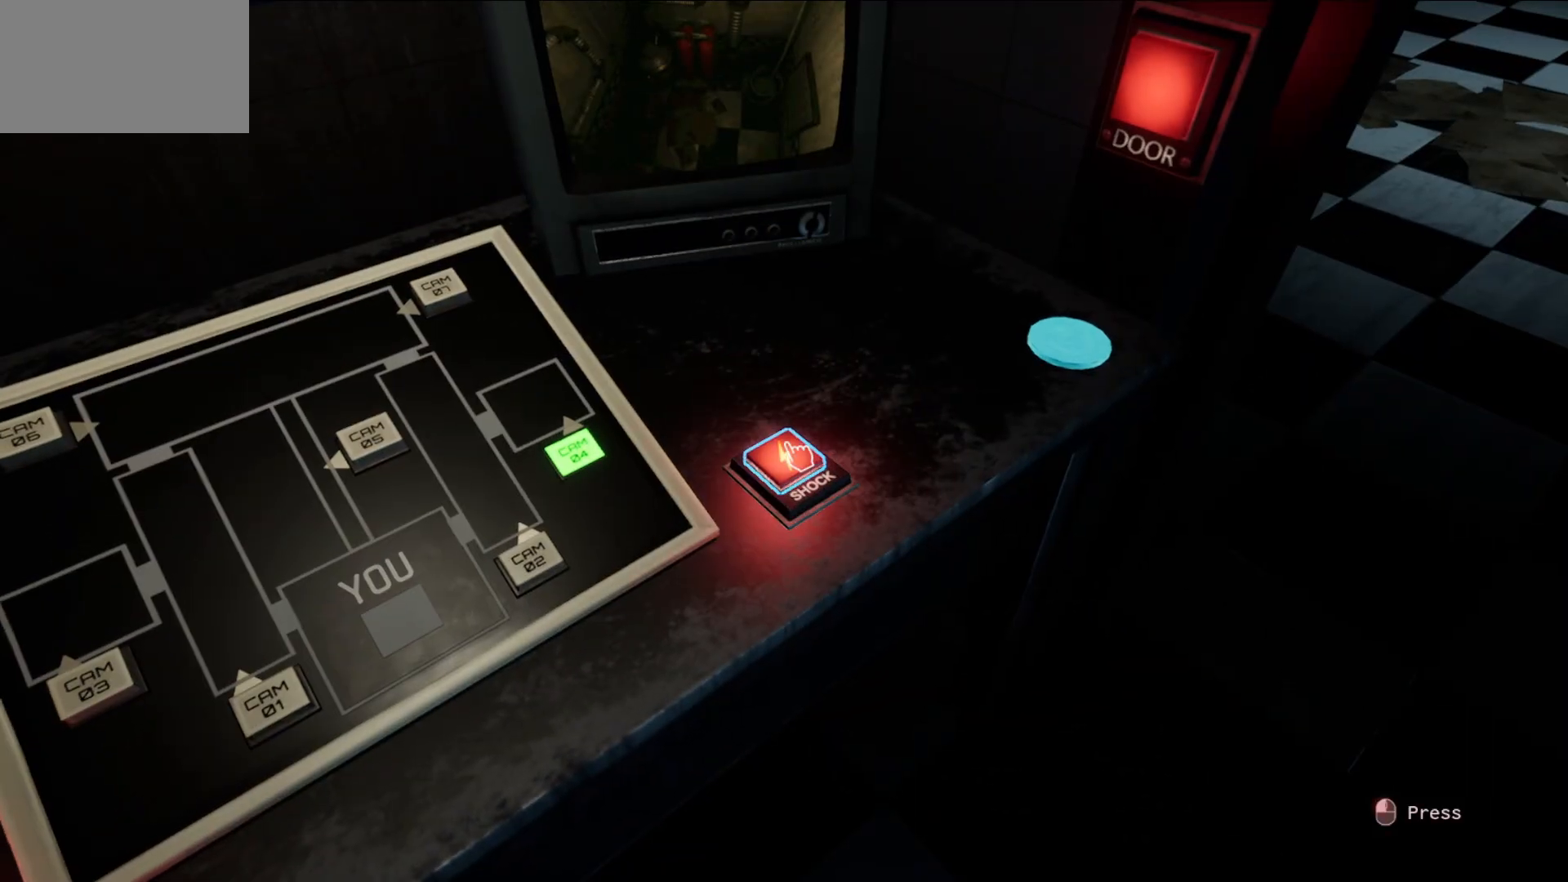
{"keys": [], "mouse": [], "mouse_move": "up-left", "events": []}
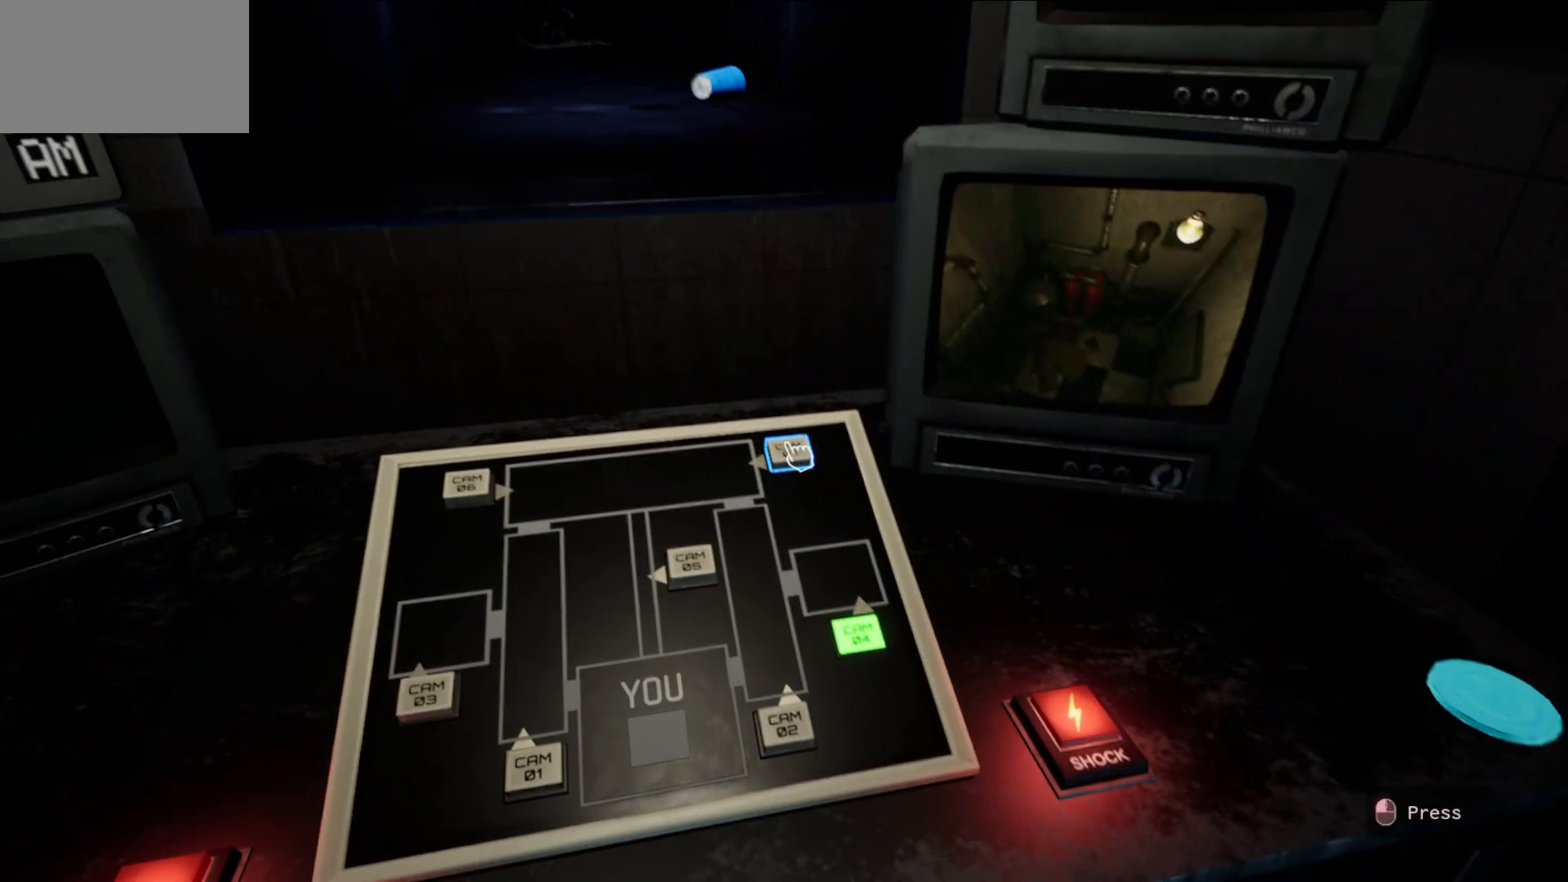
{"keys": [], "mouse": [], "mouse_move": "still", "events": [[17, "mouse_left", "down"], [117, "mouse_left", "up"]]}
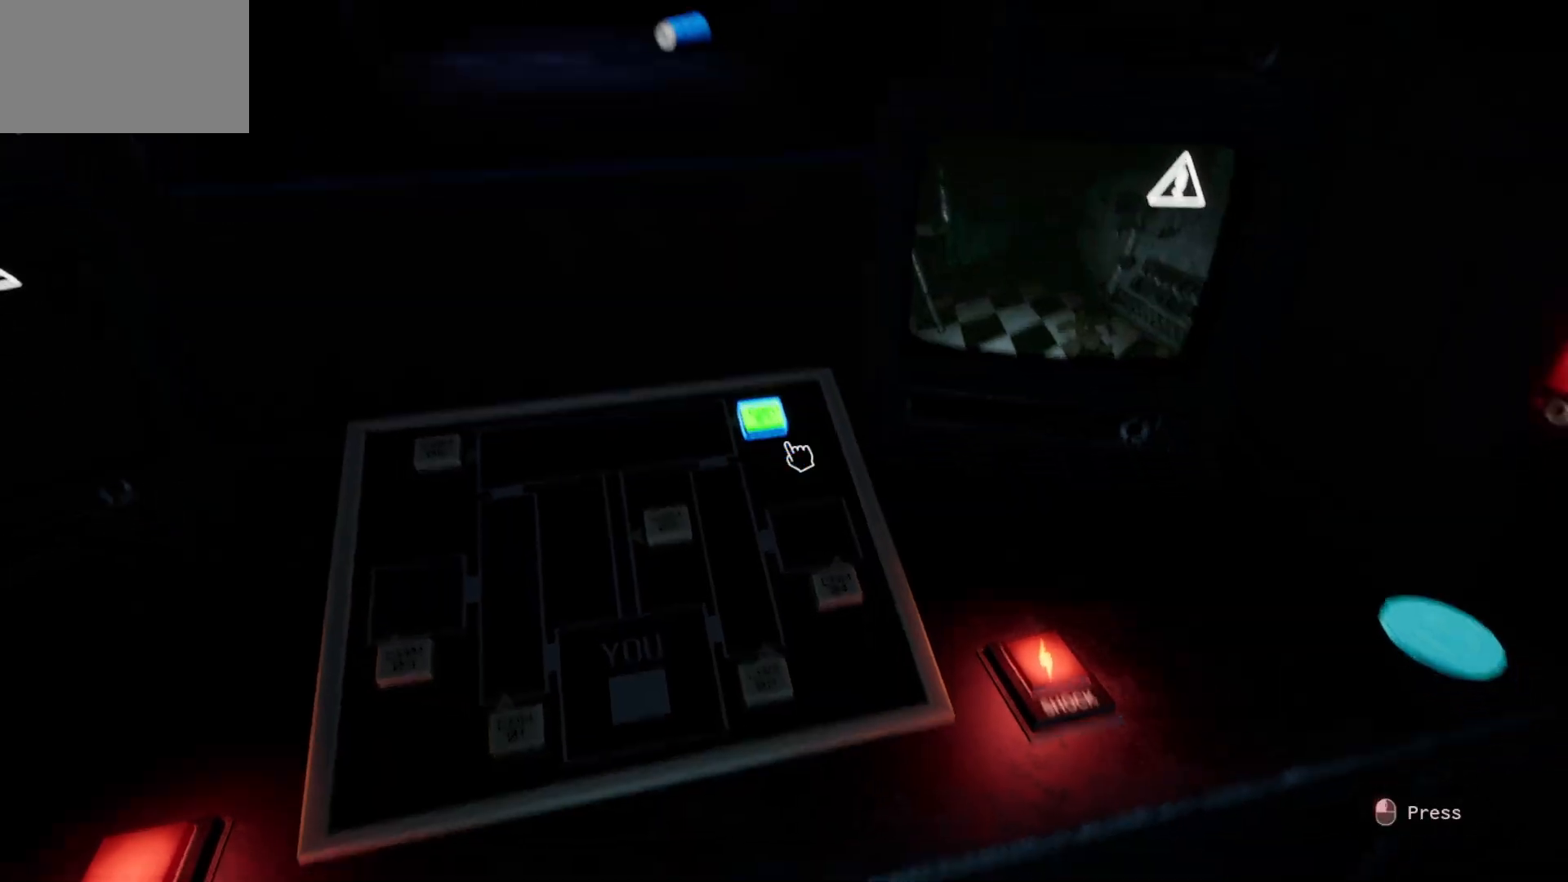
{"keys": [], "mouse": [], "mouse_move": "still", "events": [[417, "mouse_left", "down"], [500, "mouse_left", "up"]]}
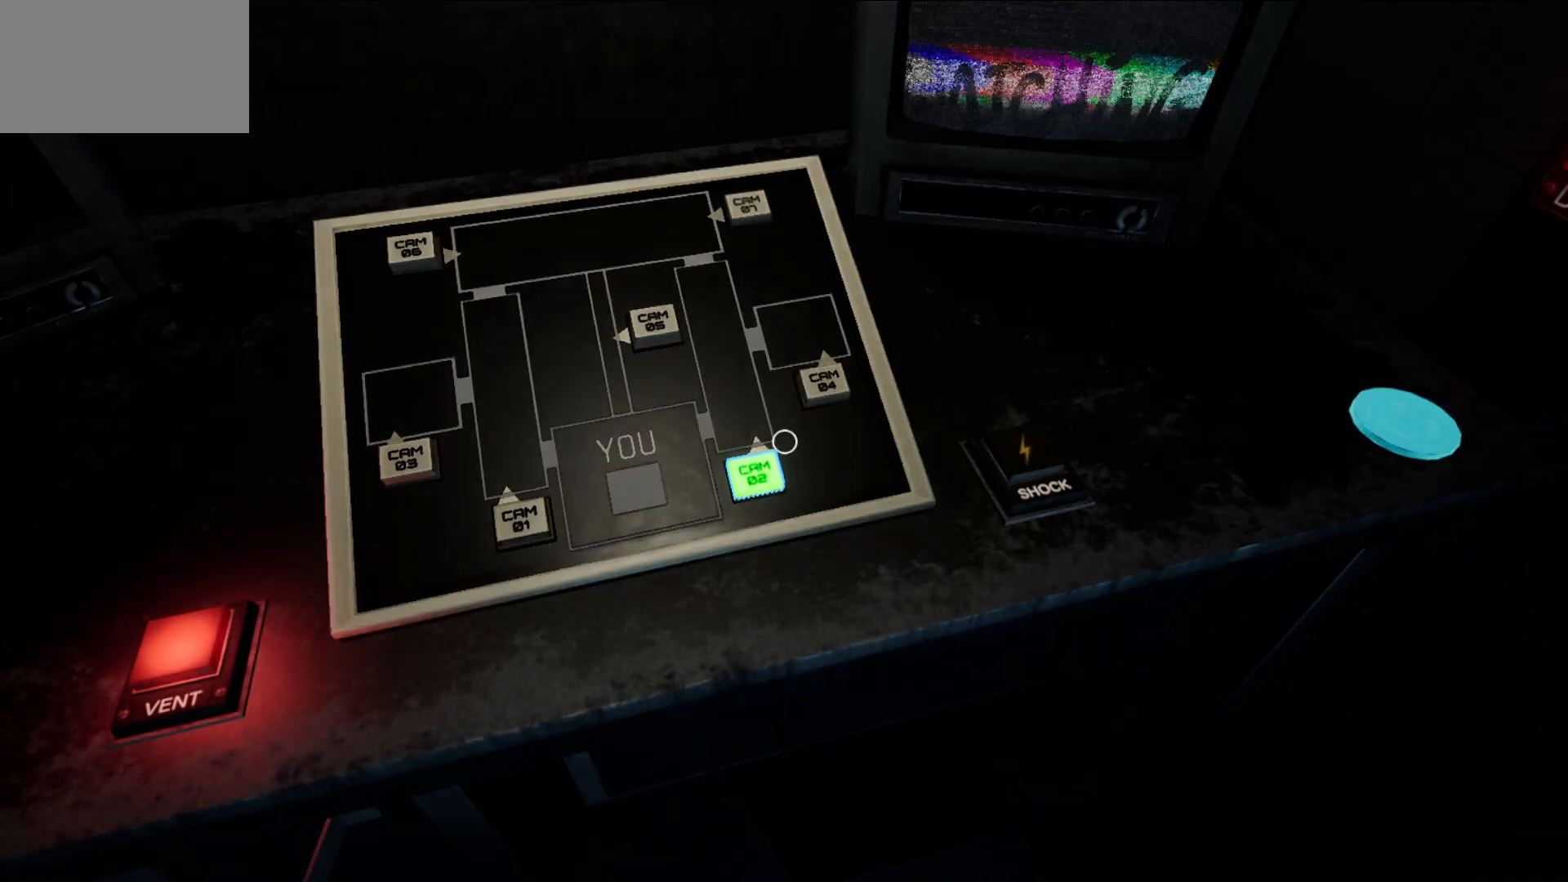
{"keys": [], "mouse": [], "mouse_move": "still", "events": []}
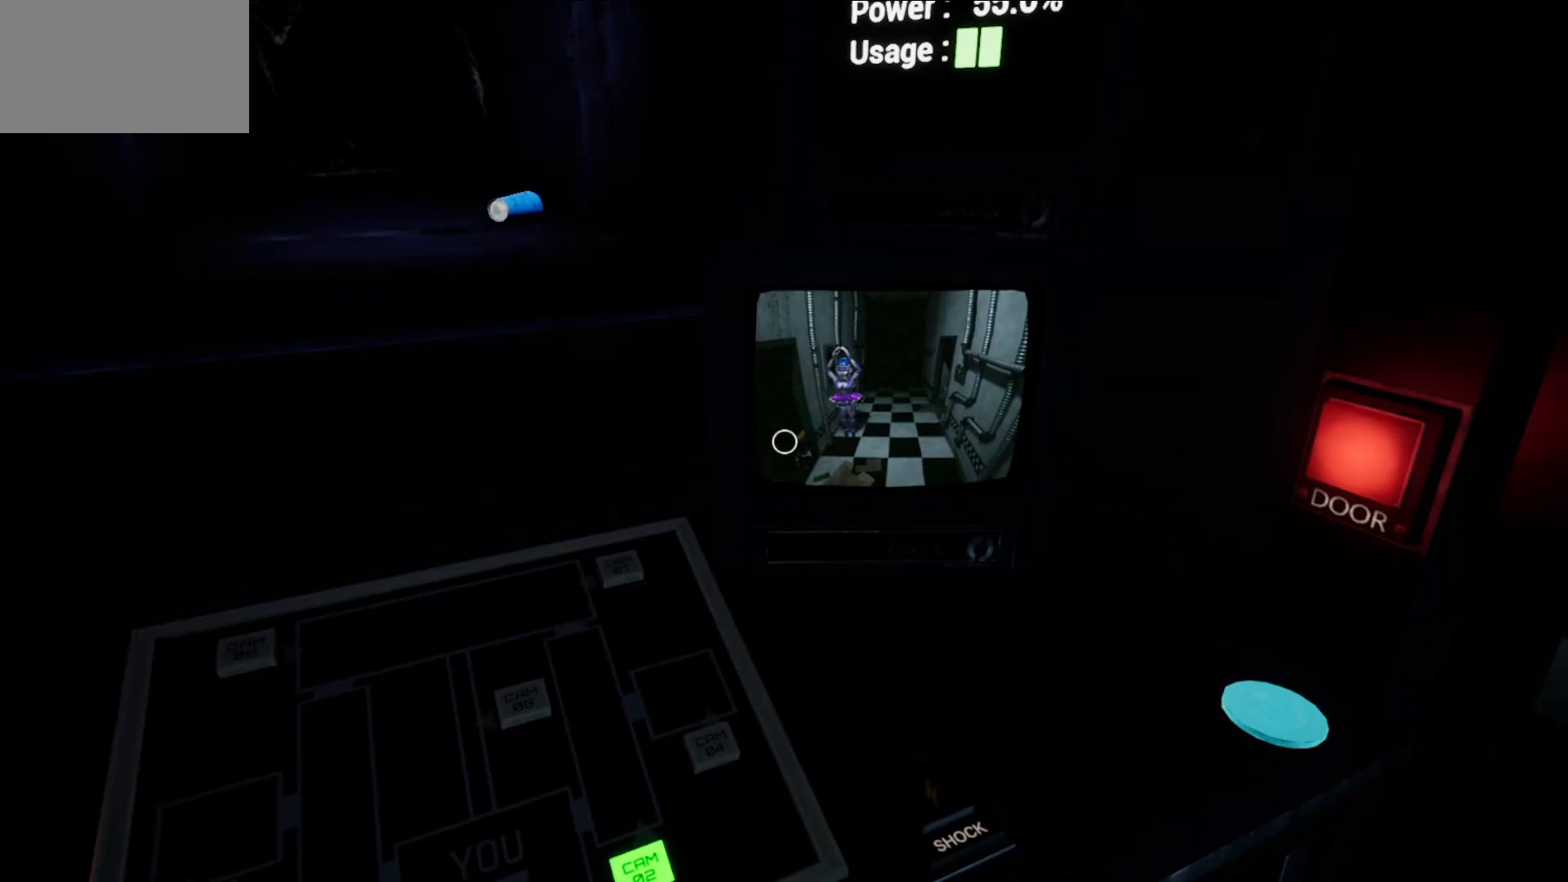
{"keys": [], "mouse": [], "mouse_move": "left", "events": []}
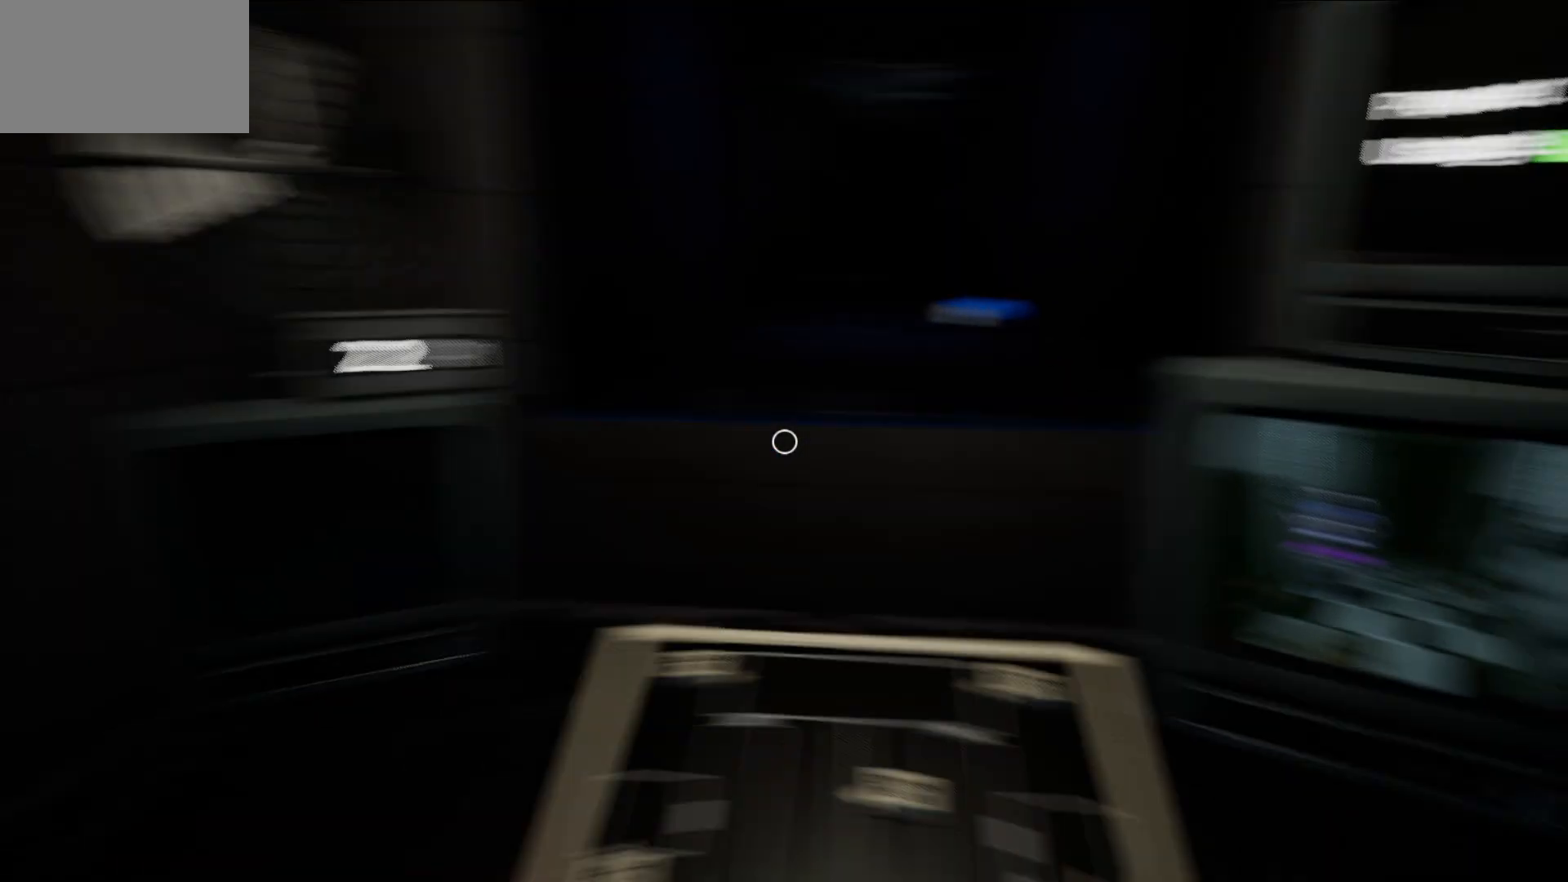
{"keys": [], "mouse": [], "mouse_move": "still", "events": []}
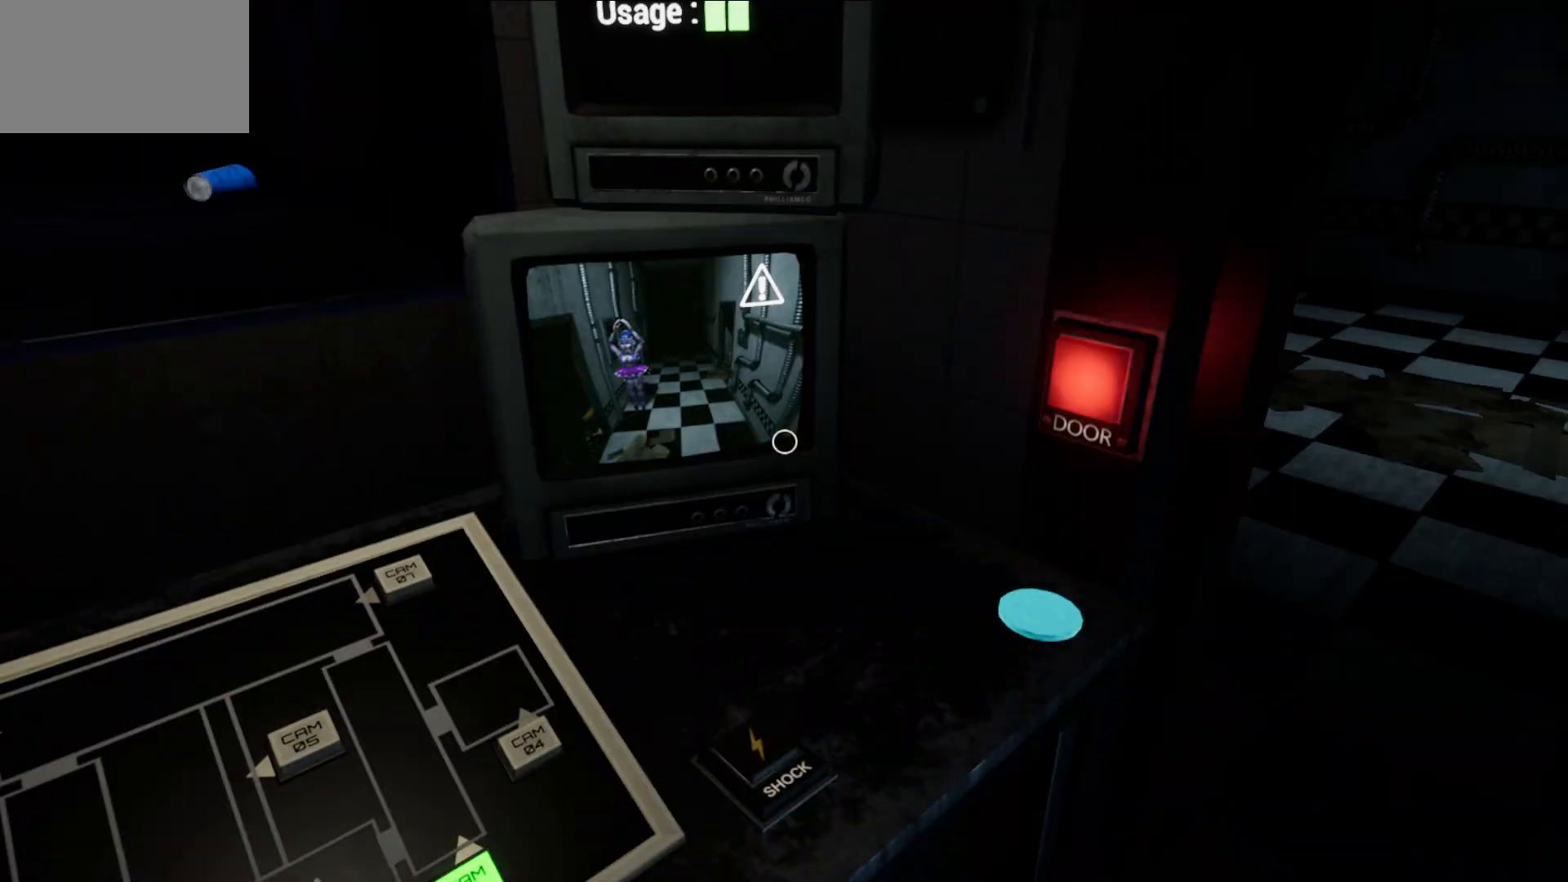
{"keys": [], "mouse": [], "mouse_move": "left", "events": []}
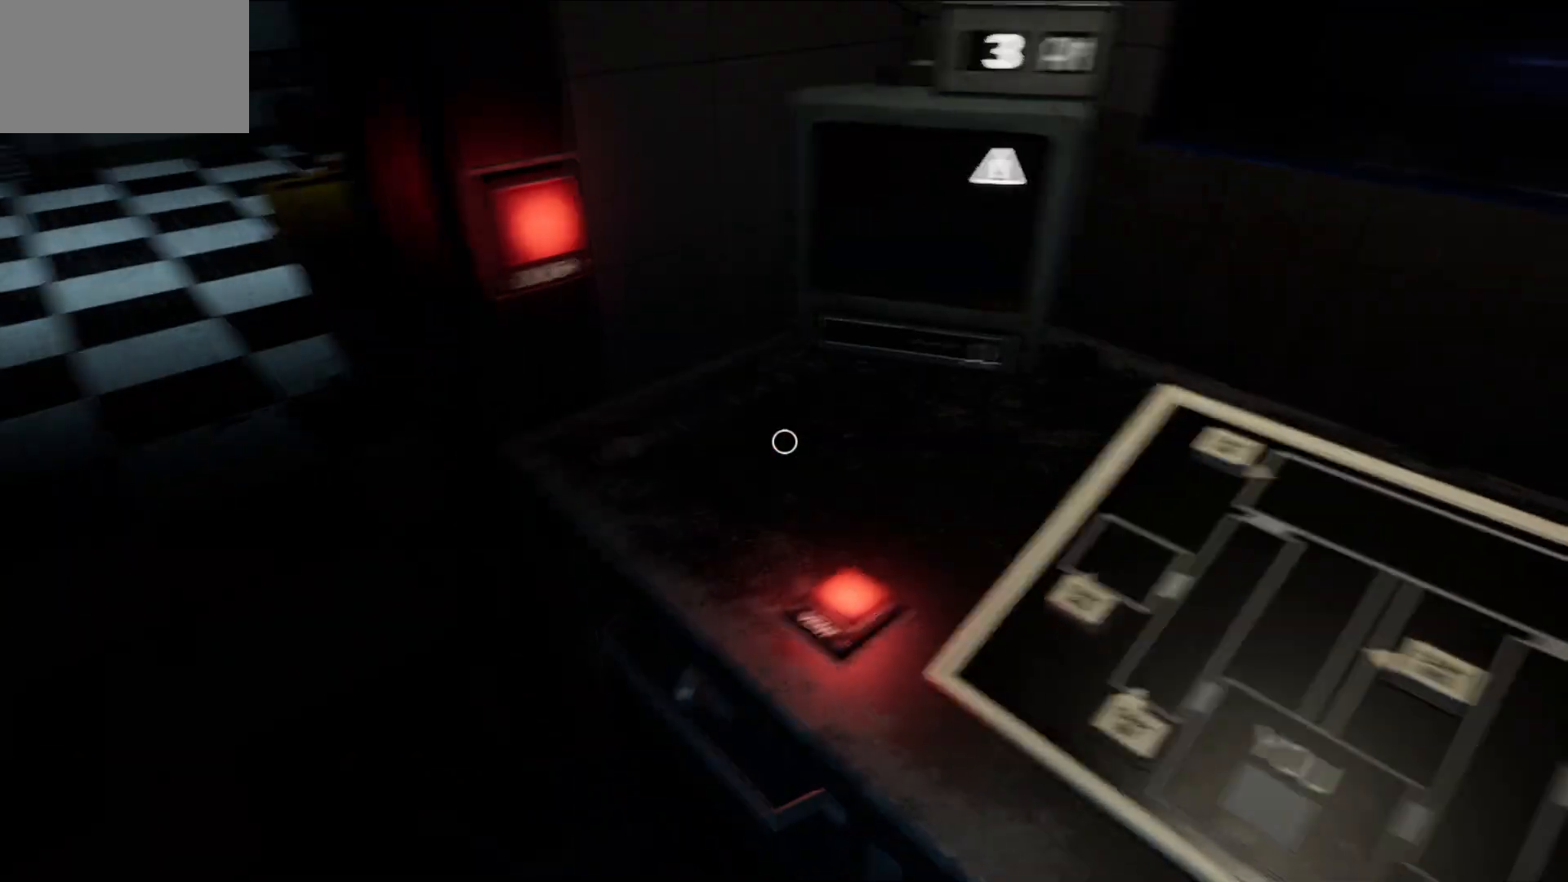
{"keys": [], "mouse": [], "mouse_move": "left", "events": []}
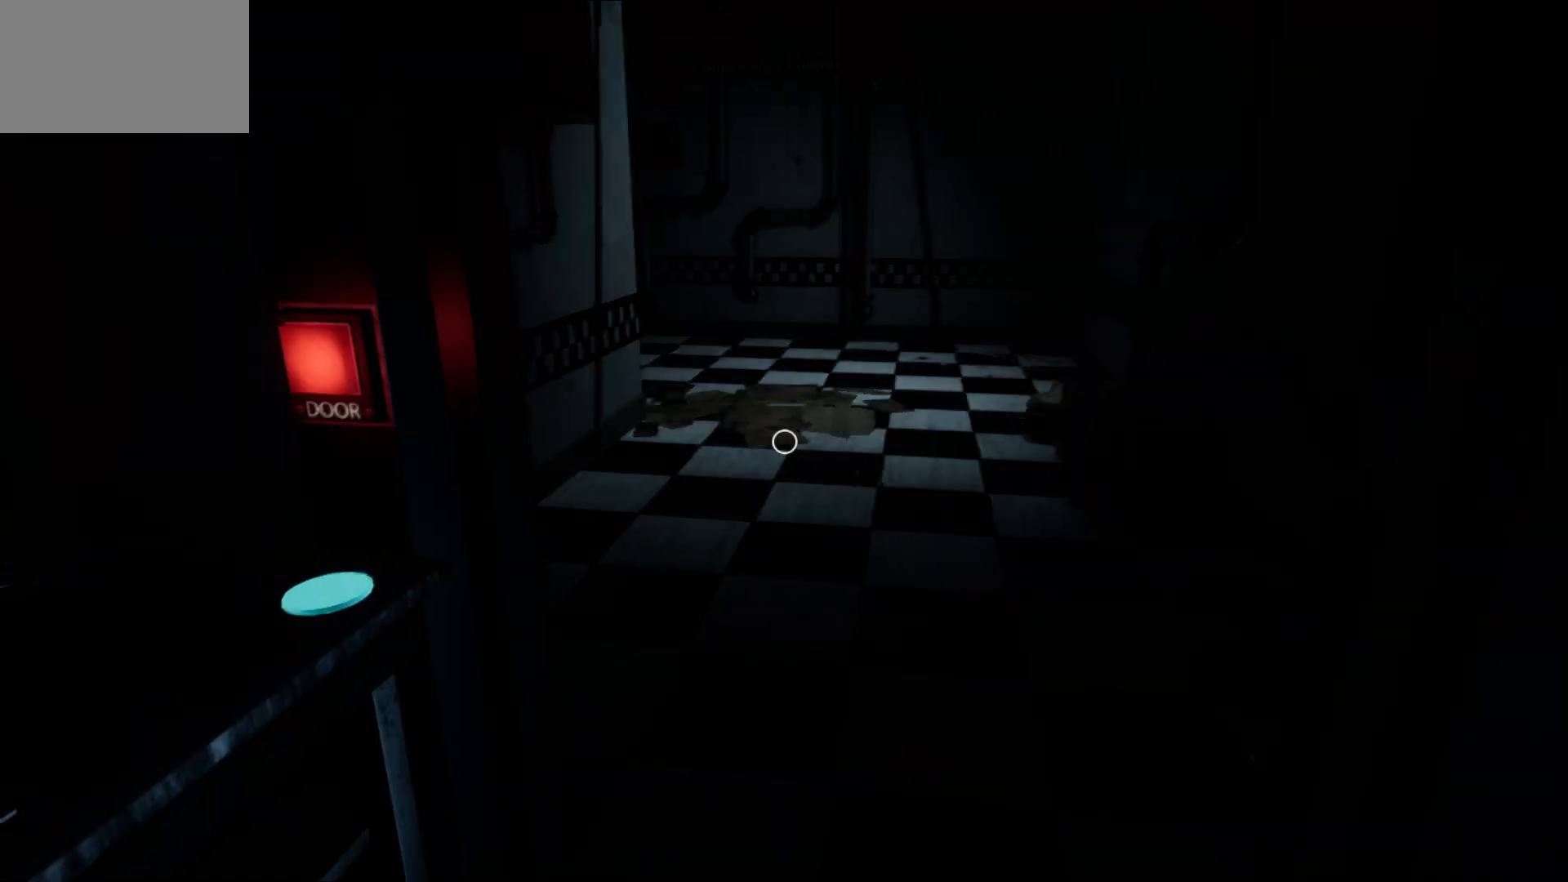
{"keys": [], "mouse": [], "mouse_move": "left", "events": []}
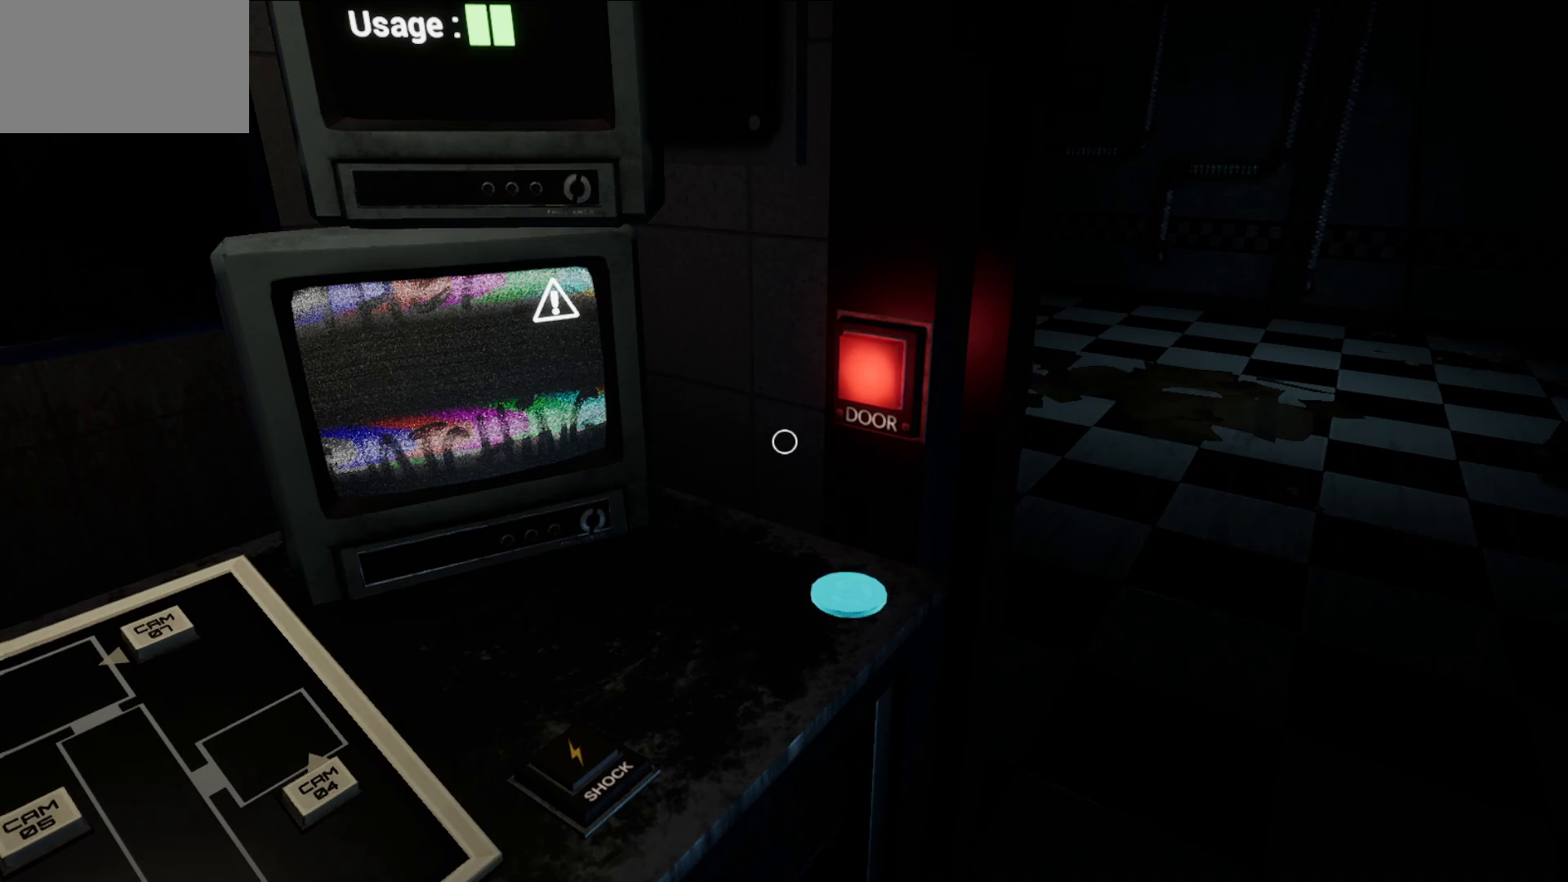
{"keys": [], "mouse": [], "mouse_move": "still", "events": []}
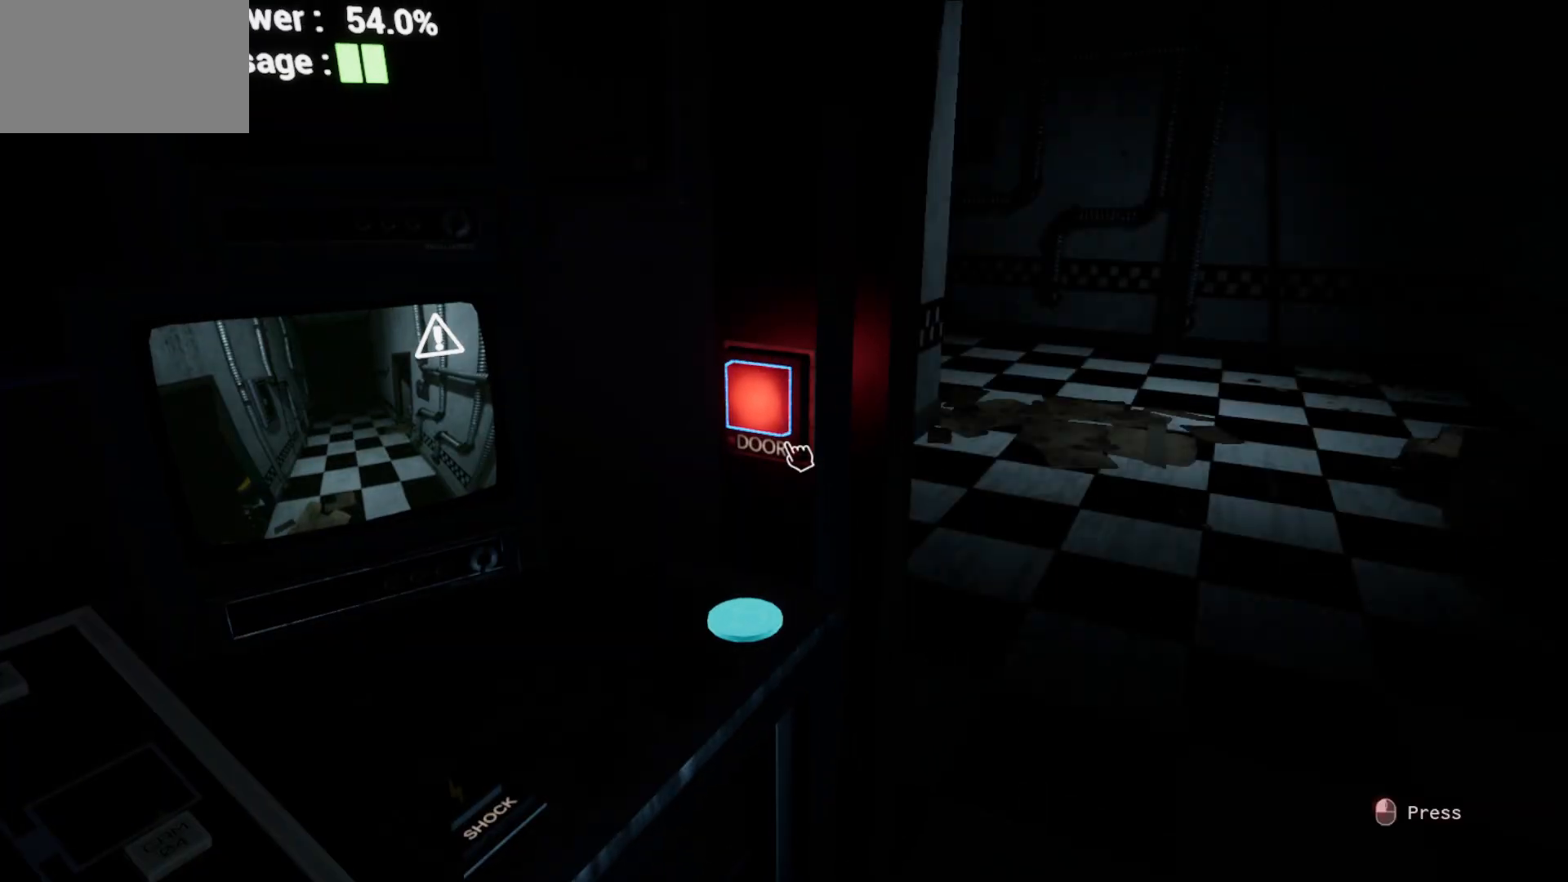
{"keys": [], "mouse": [], "mouse_move": "still", "events": []}
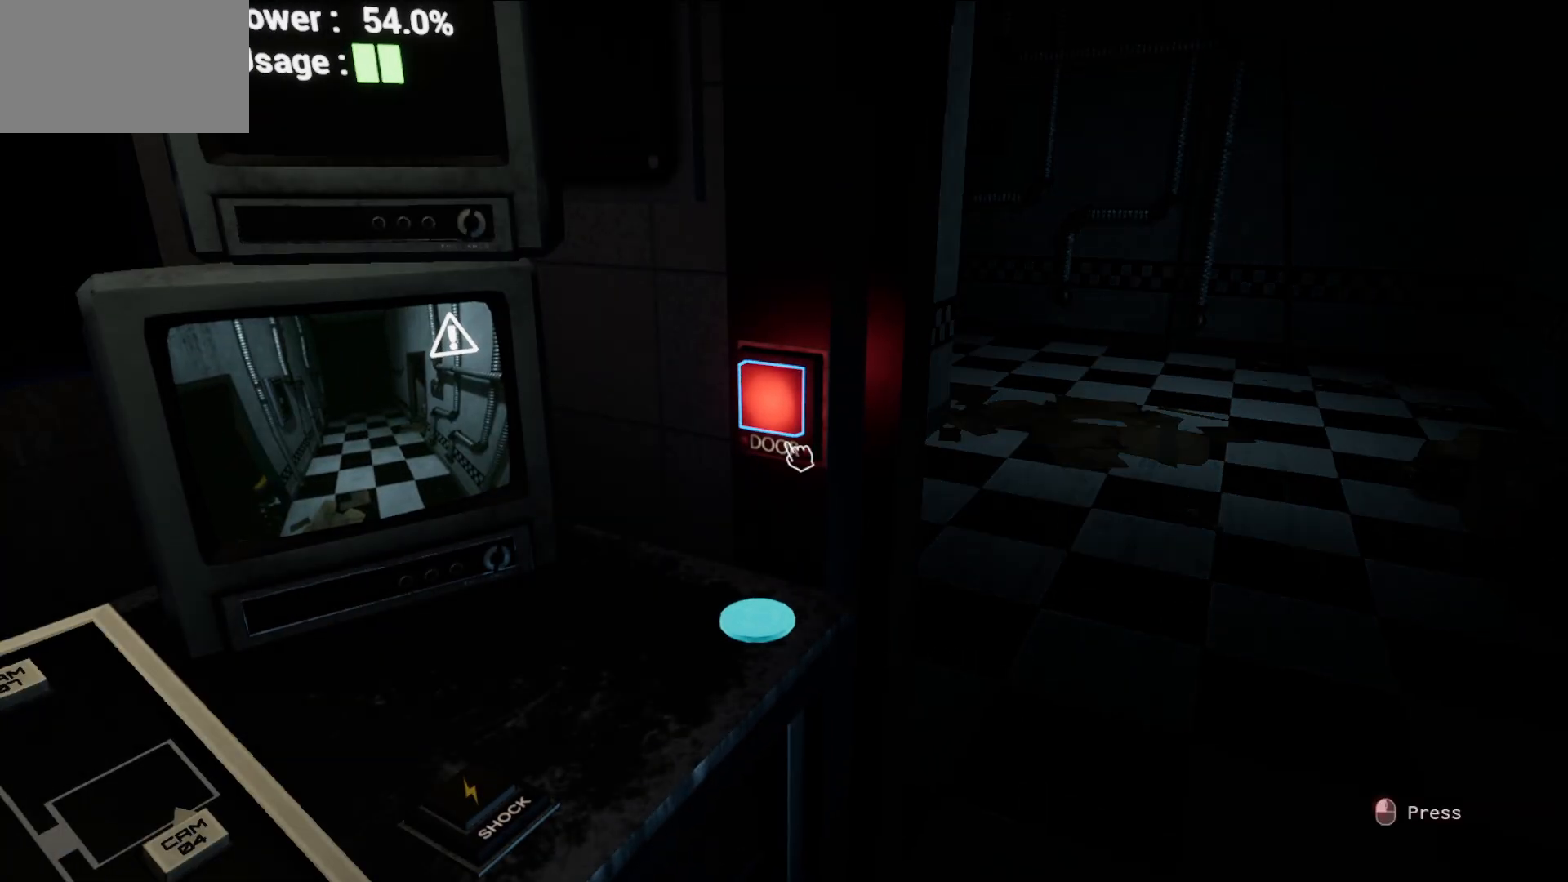
{"keys": [], "mouse": [], "mouse_move": "still", "events": []}
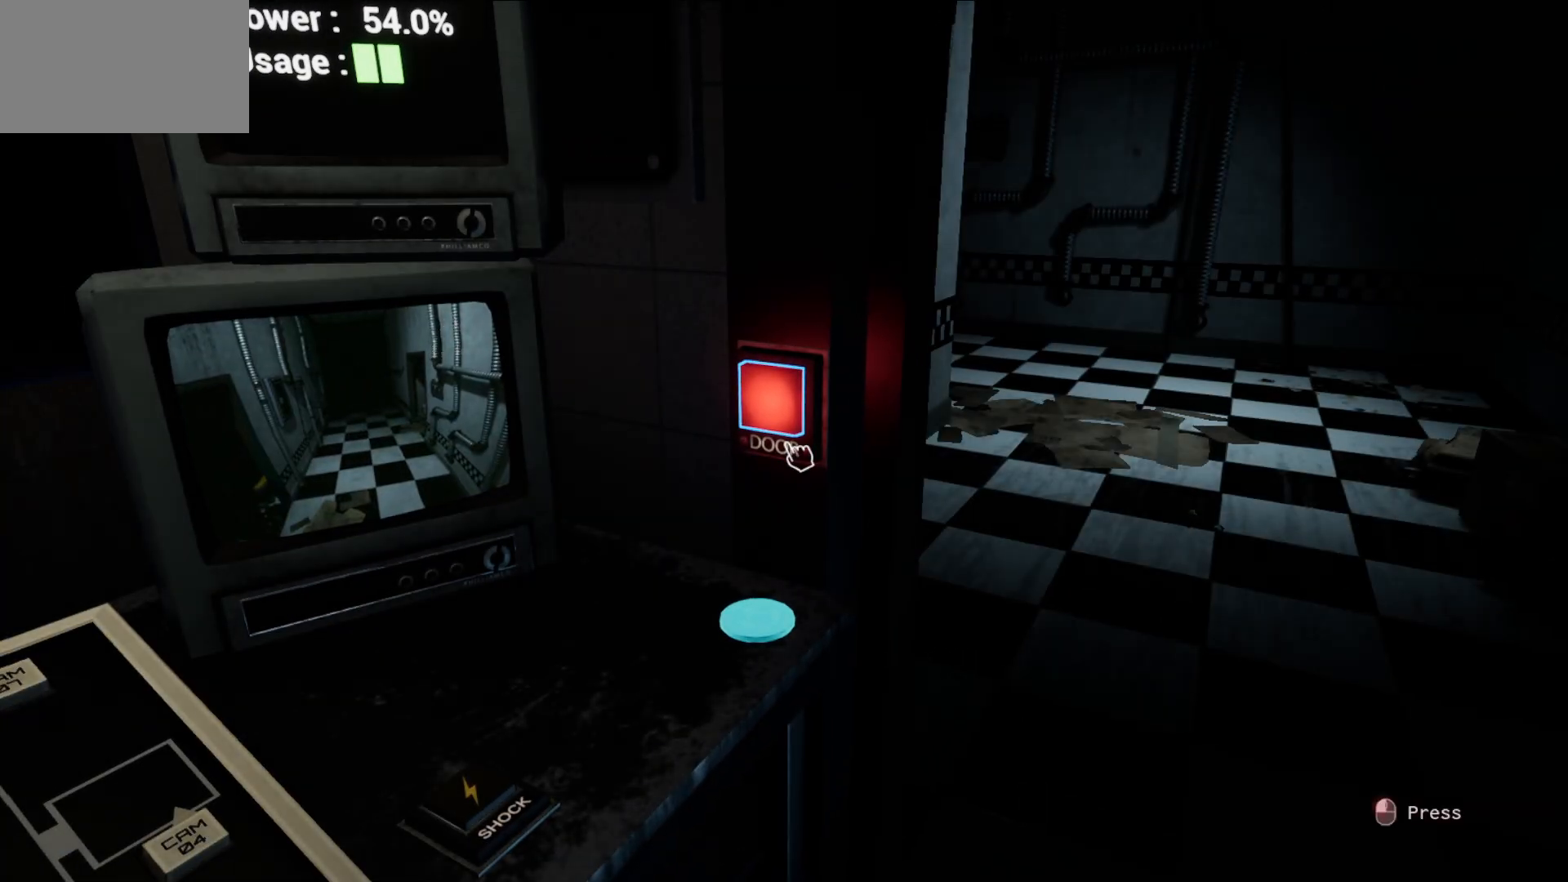
{"keys": [], "mouse": [], "mouse_move": "still", "events": []}
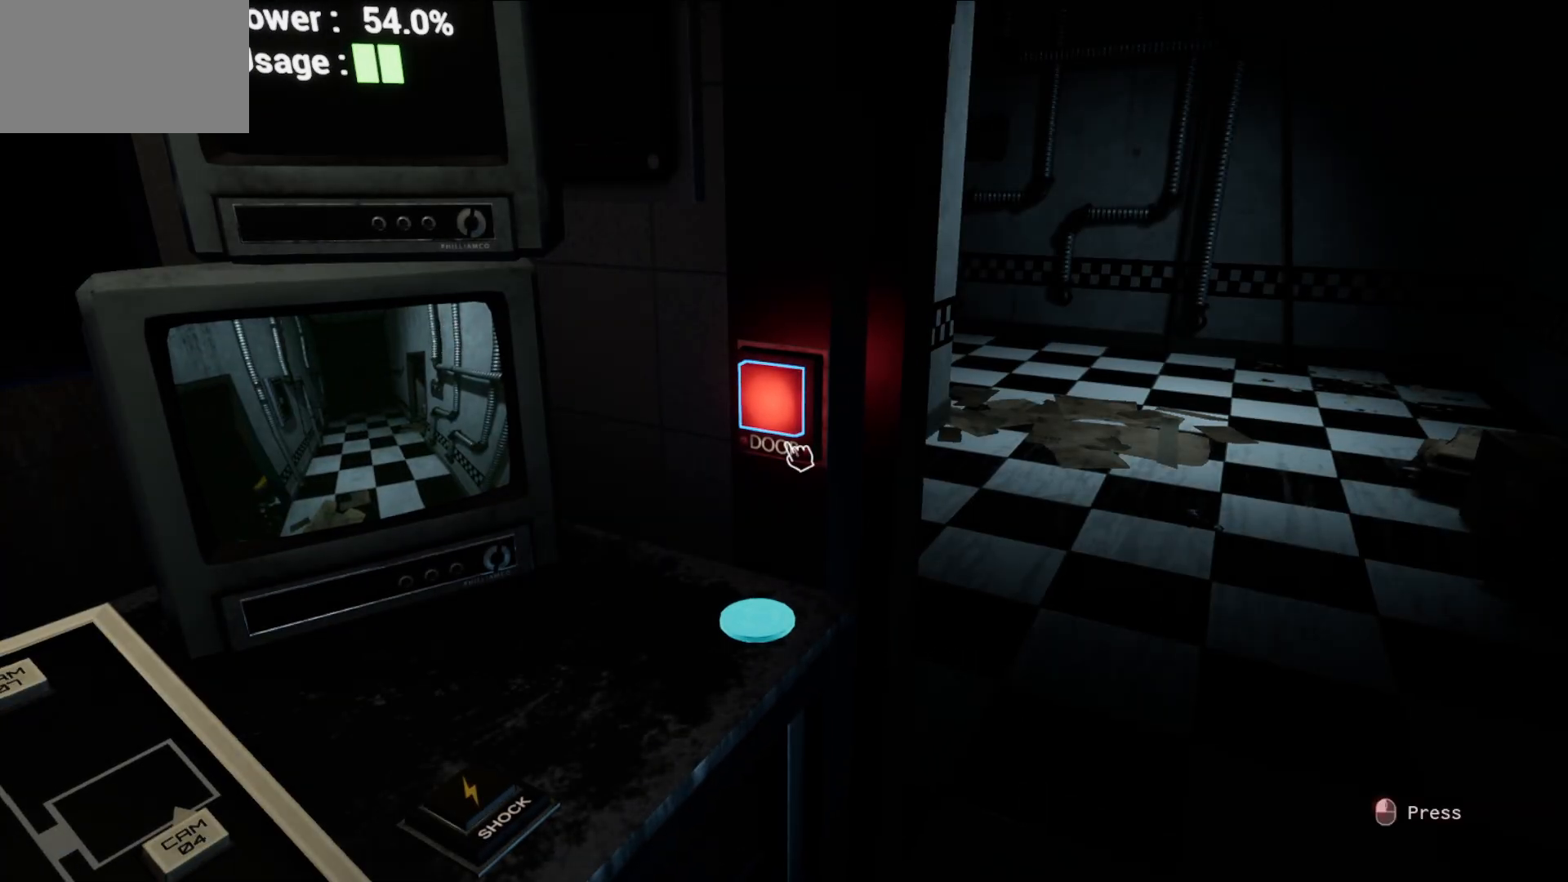
{"keys": [], "mouse": [], "mouse_move": "still", "events": []}
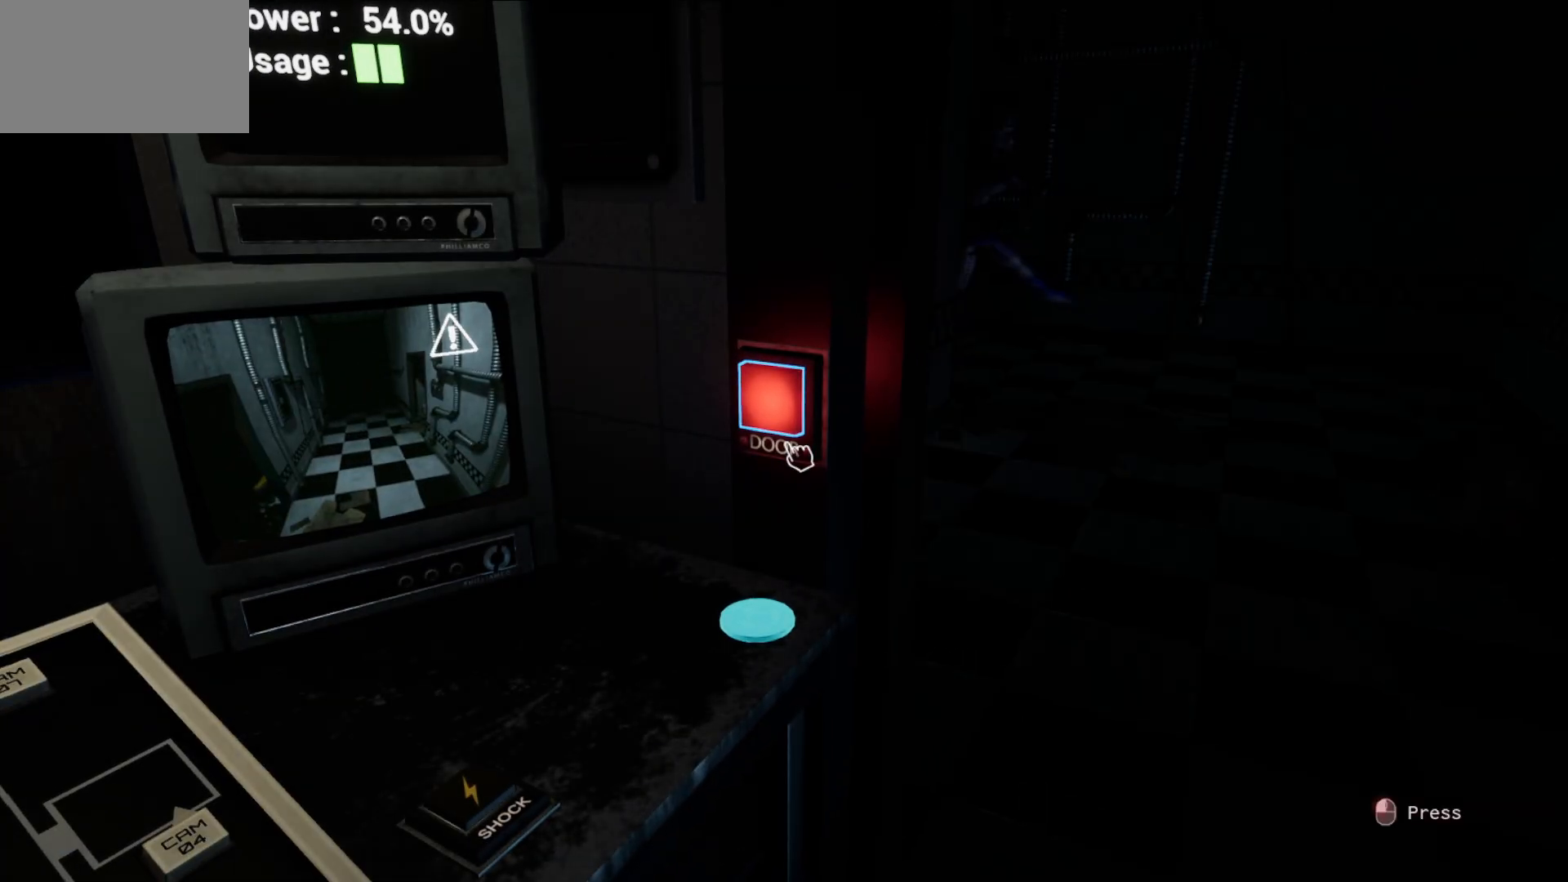
{"keys": [], "mouse": [], "mouse_move": "still", "events": []}
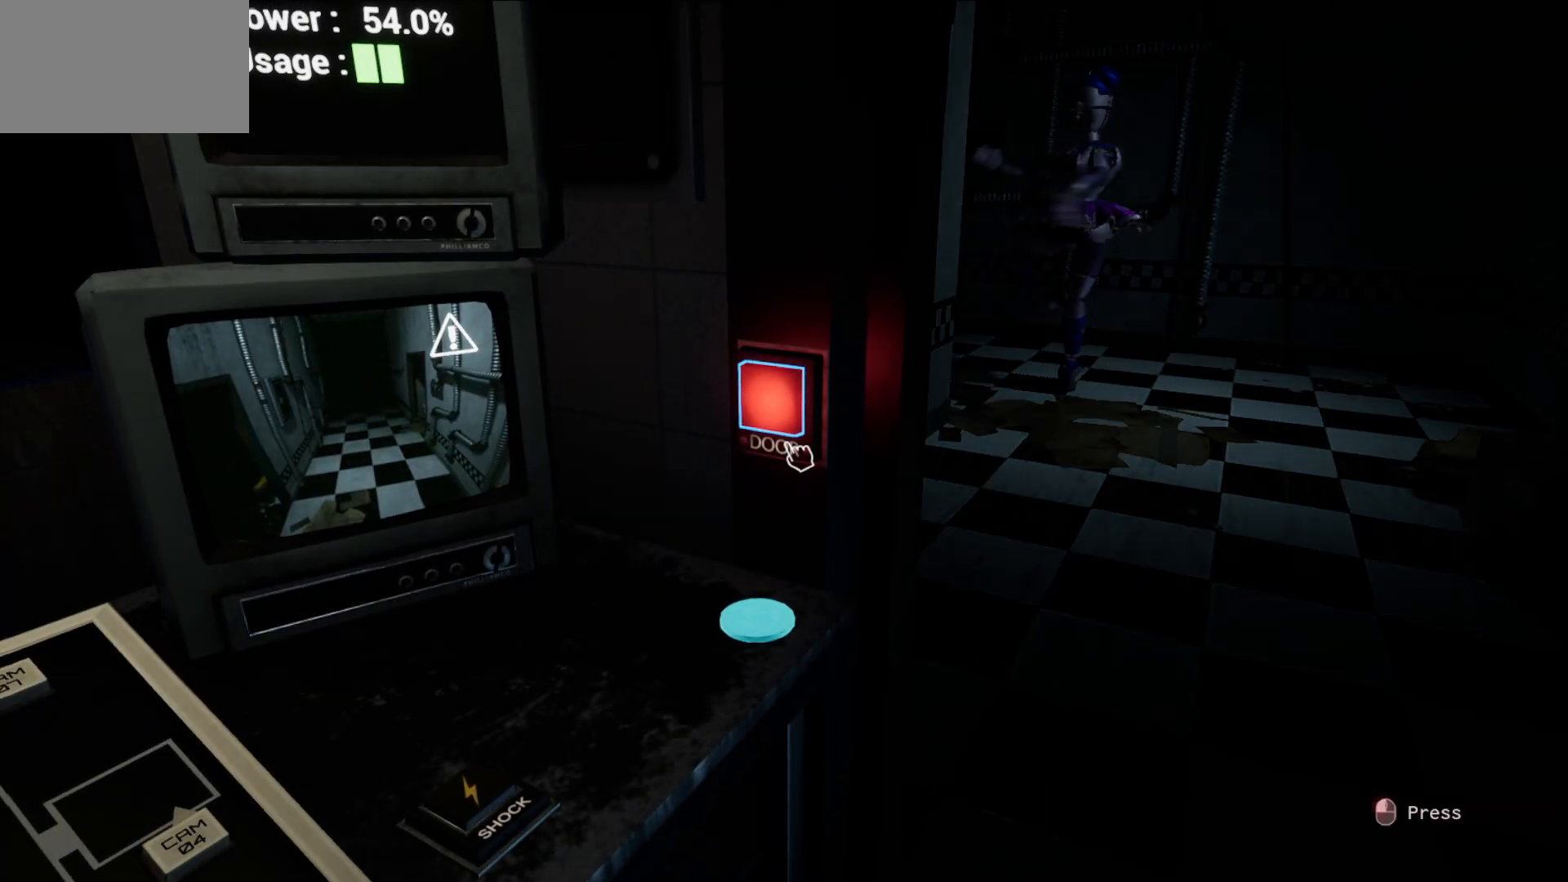
{"keys": [], "mouse": [], "mouse_move": "still", "events": []}
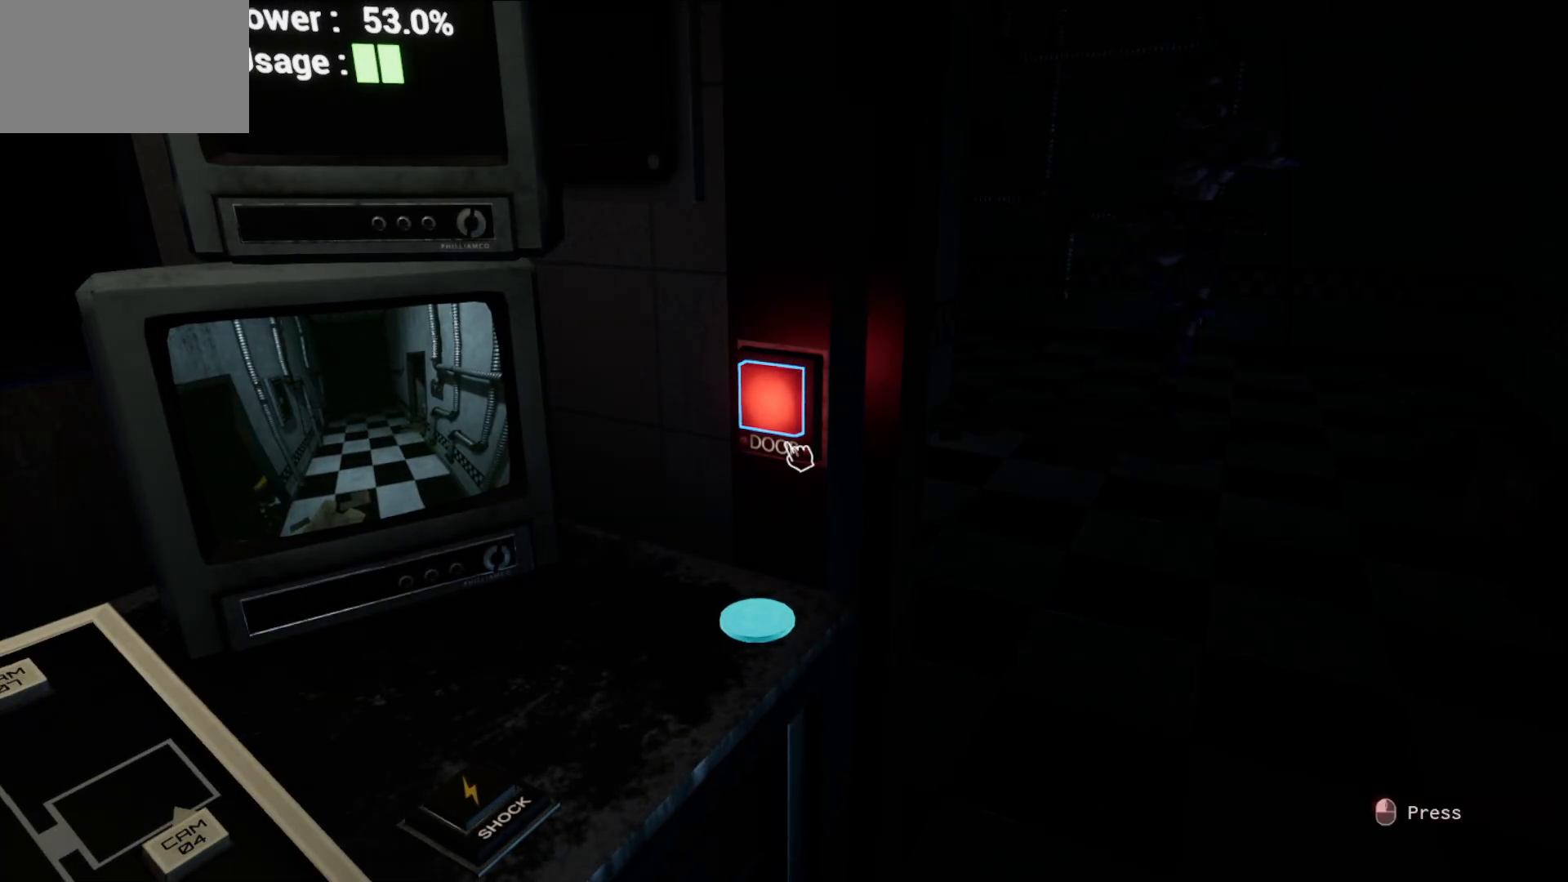
{"keys": [], "mouse": ["left"], "mouse_move": "still", "events": [[383, "mouse_left", "down"]]}